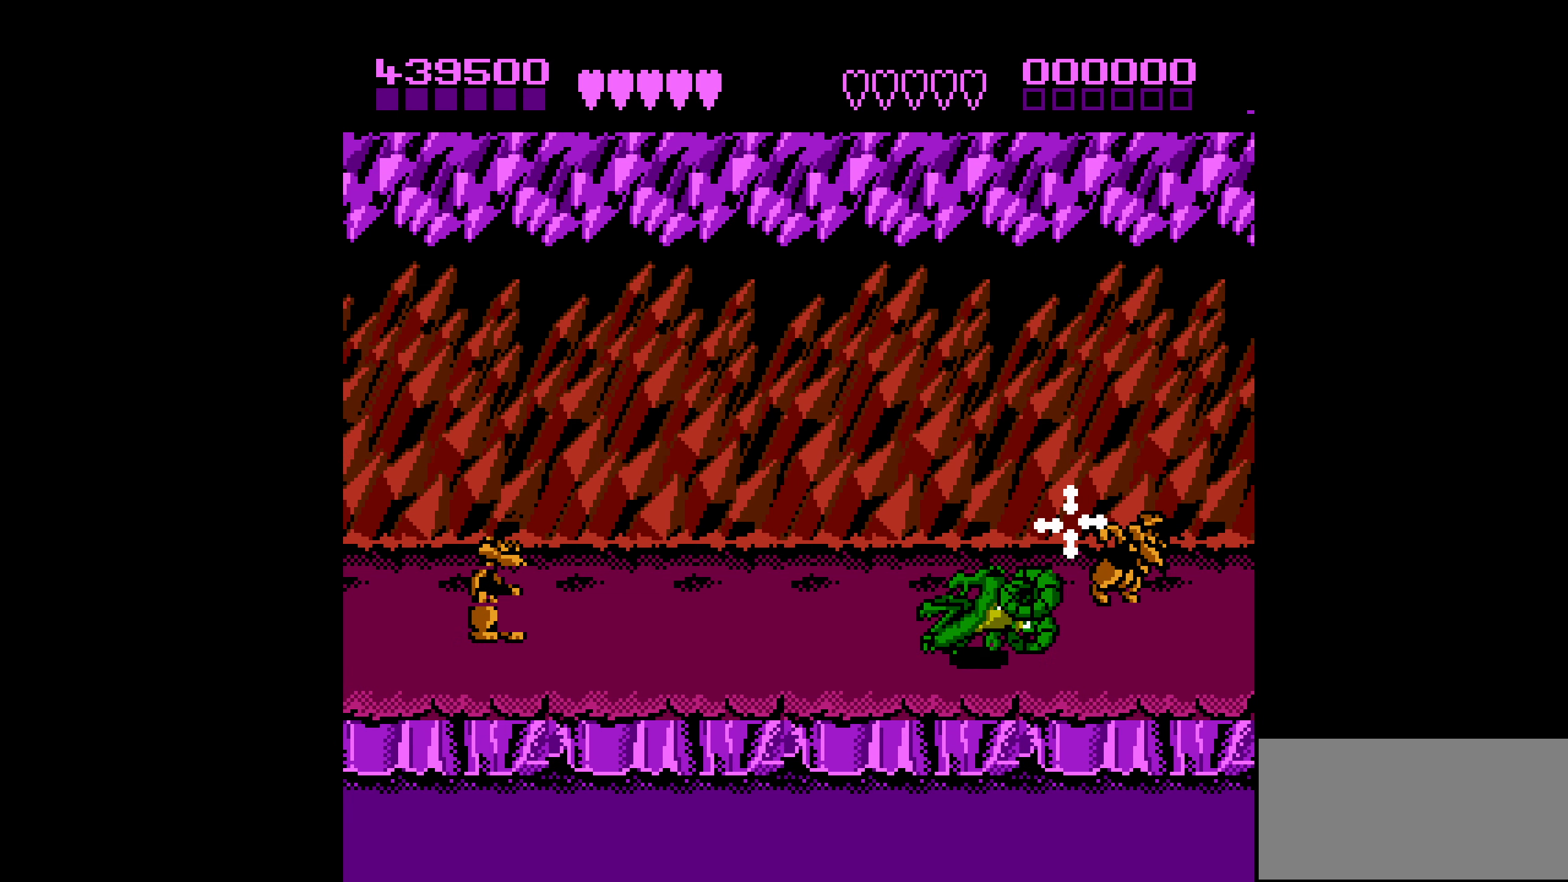
Gameplay with a controller (Nintendo layout); each line is a JSON object with the inputs held at the frame after it. "events" lists button and stick changes between this image and that frame as [ms after this image, input, new state], when the widget could be followed in between. Not read: L3 R3.
{"buttons": ["DPAD_LEFT"], "events": [[33, "B", "up"]]}
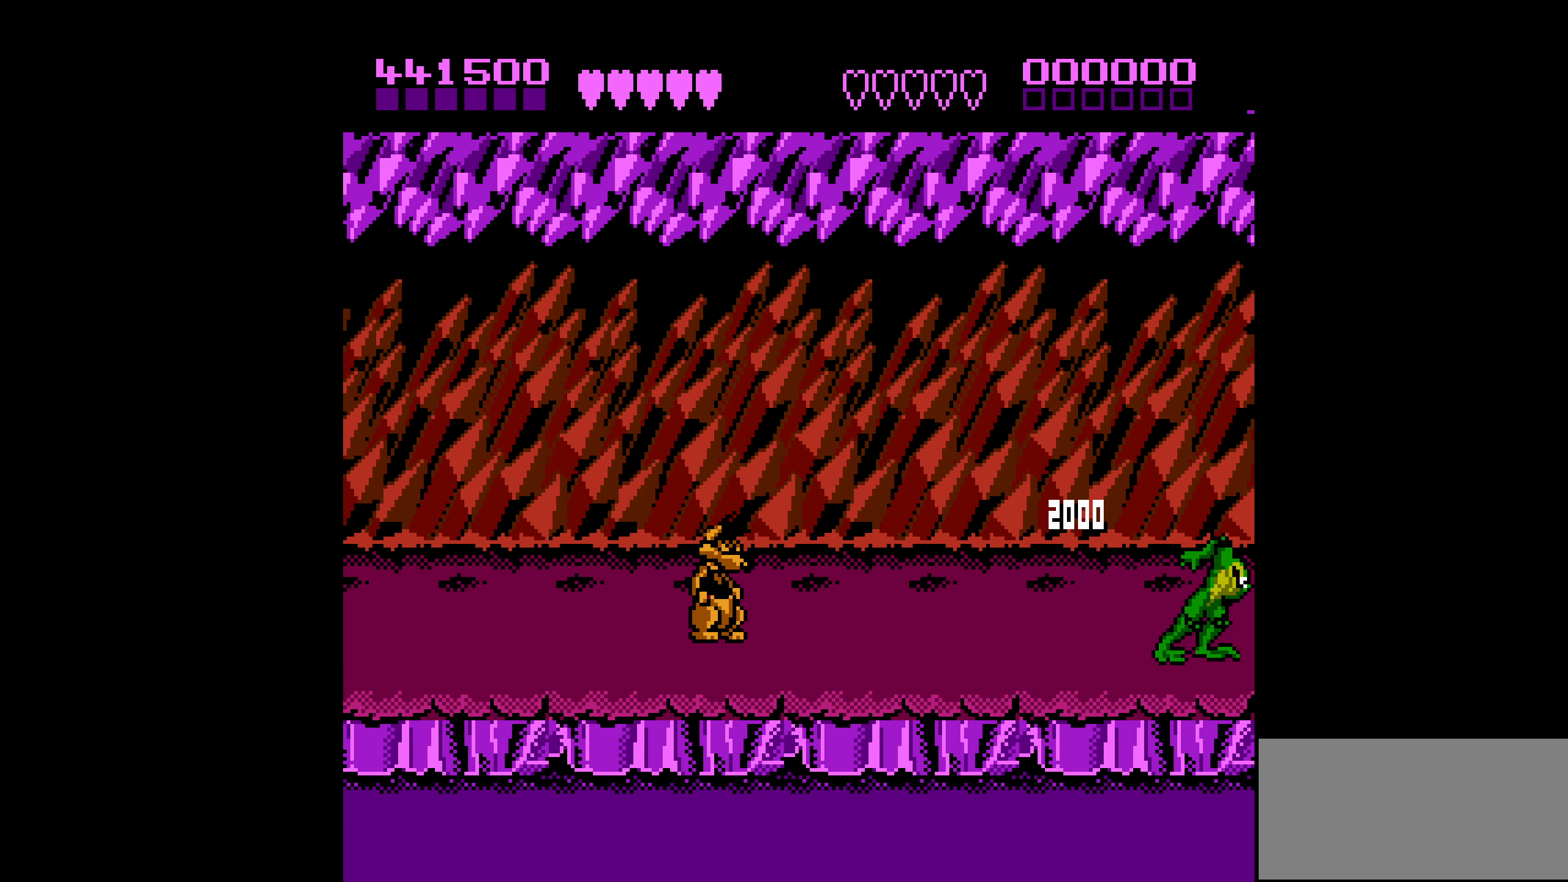
{"buttons": ["DPAD_LEFT"], "events": [[116, "DPAD_LEFT", "up"], [216, "DPAD_LEFT", "down"], [250, "DPAD_LEFT", "up"], [350, "DPAD_LEFT", "down"]]}
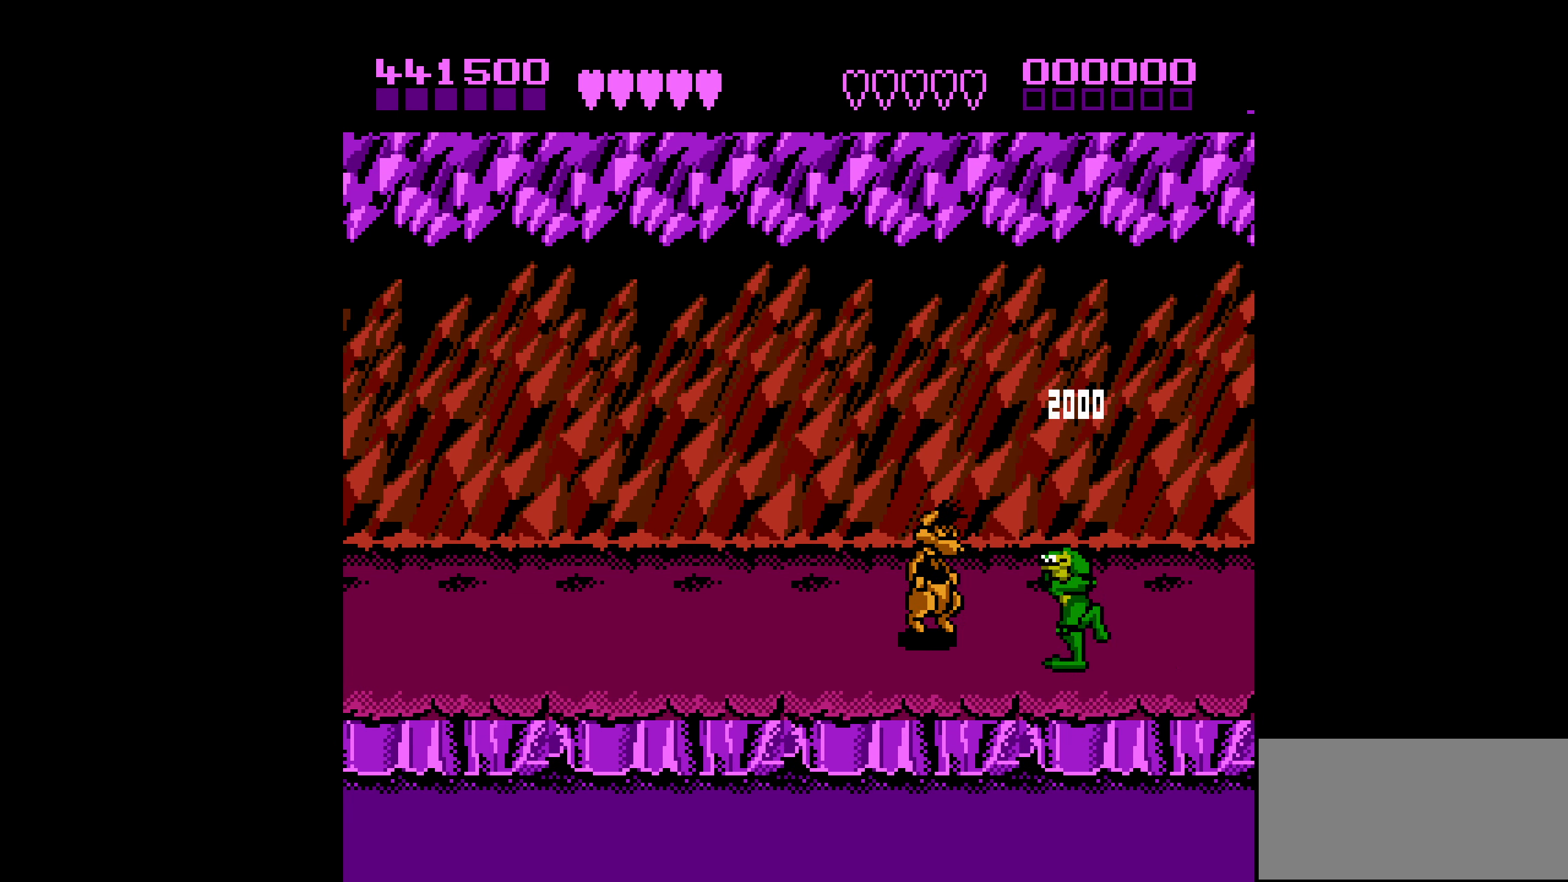
{"buttons": ["DPAD_RIGHT"], "events": [[66, "B", "down"], [133, "B", "up"], [166, "B", "down"], [216, "DPAD_LEFT", "up"], [250, "B", "up"], [283, "DPAD_RIGHT", "down"]]}
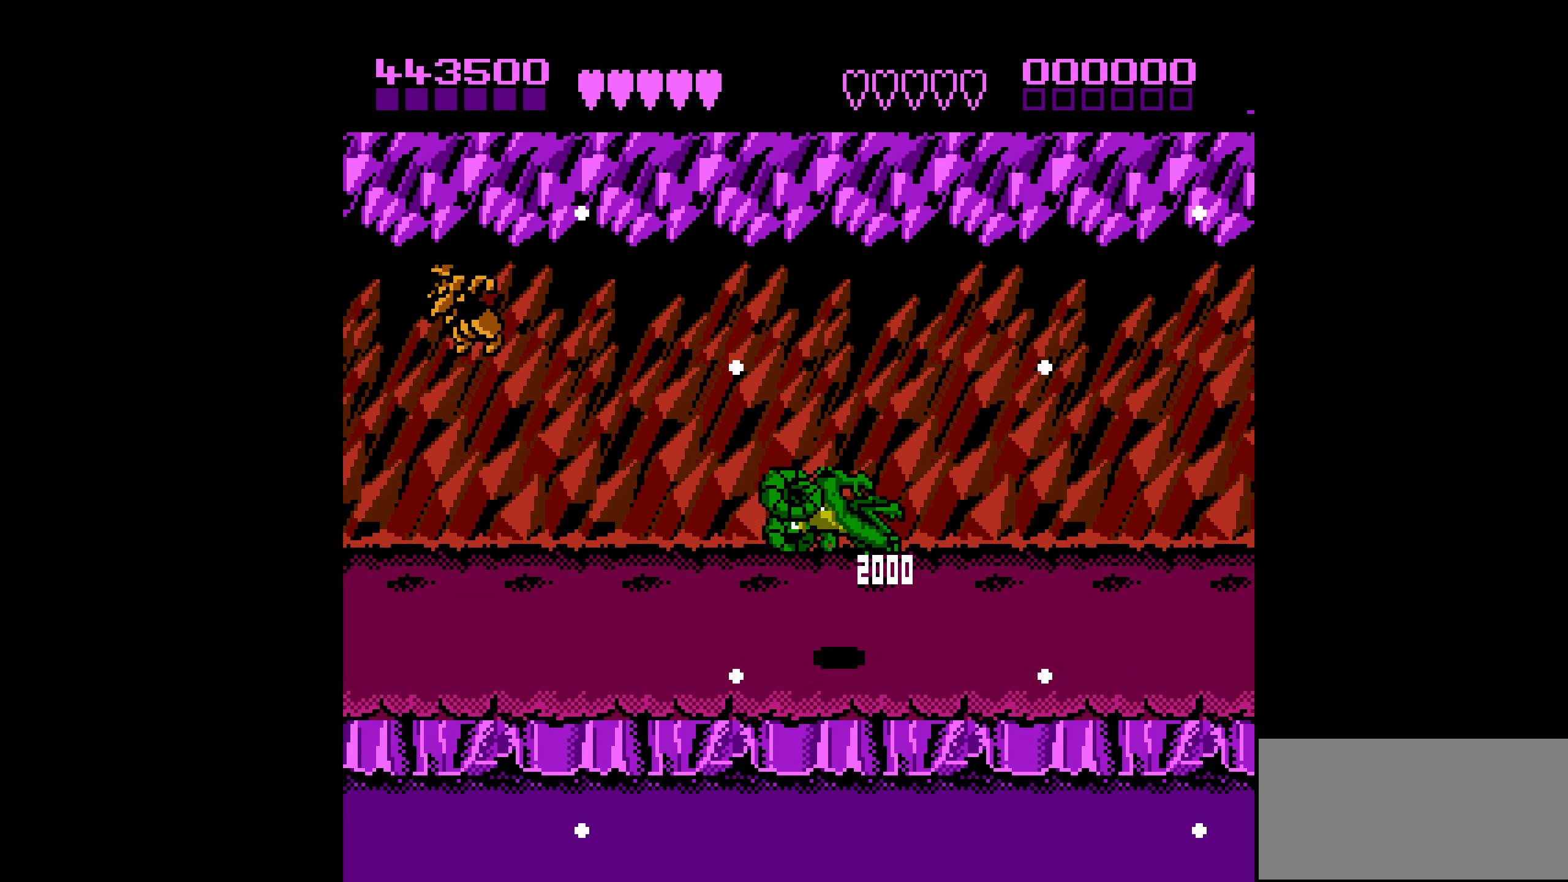
{"buttons": ["DPAD_RIGHT"], "events": [[433, "DPAD_RIGHT", "up"], [483, "DPAD_RIGHT", "down"]]}
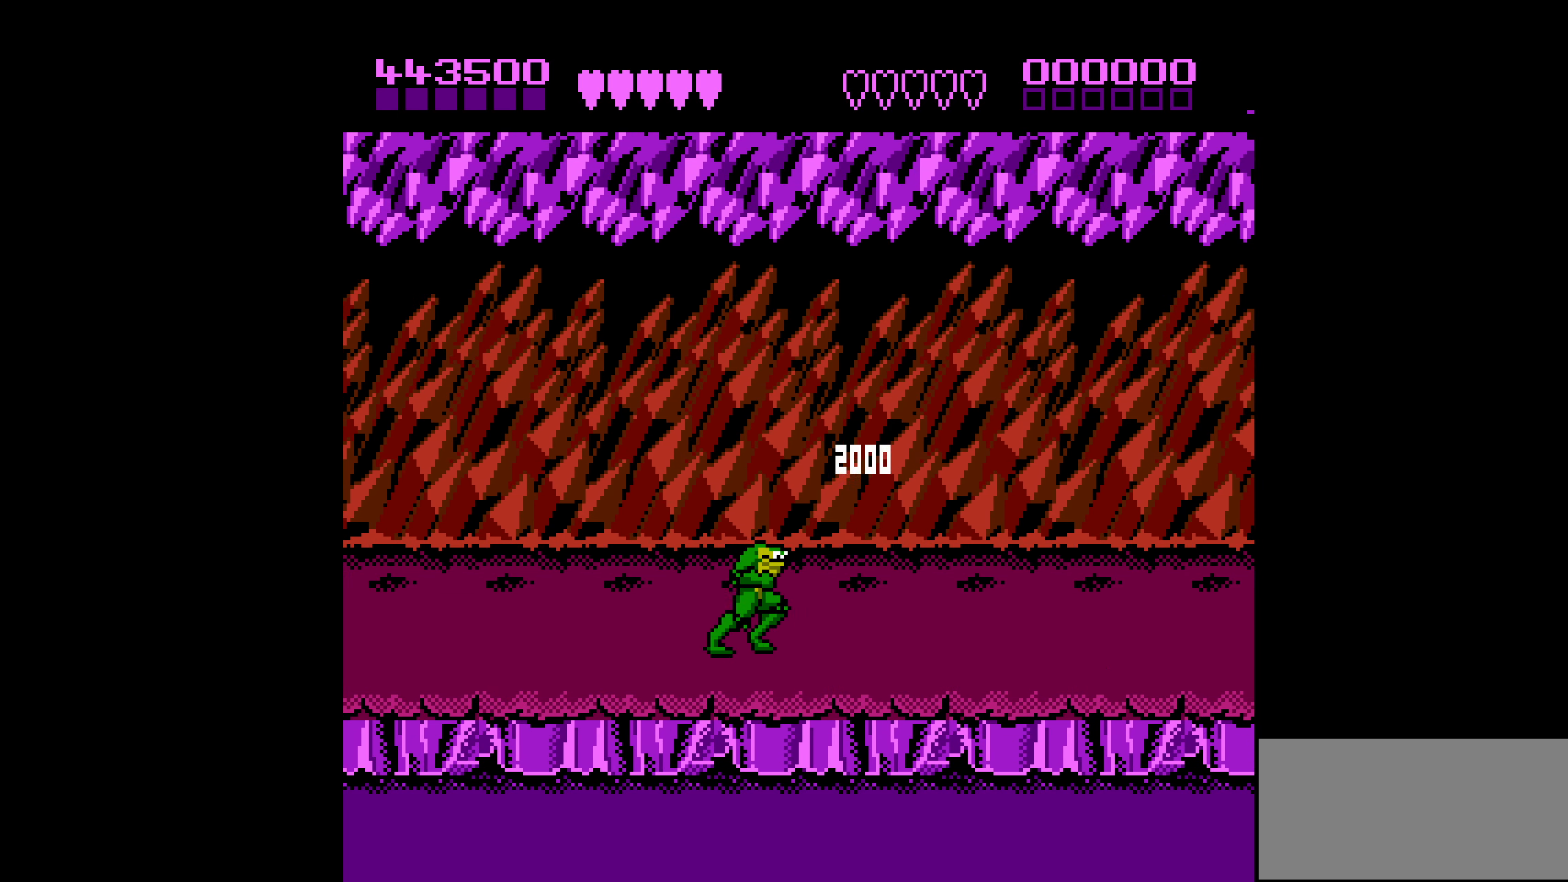
{"buttons": ["DPAD_RIGHT"], "events": [[83, "DPAD_RIGHT", "up"], [150, "DPAD_RIGHT", "down"]]}
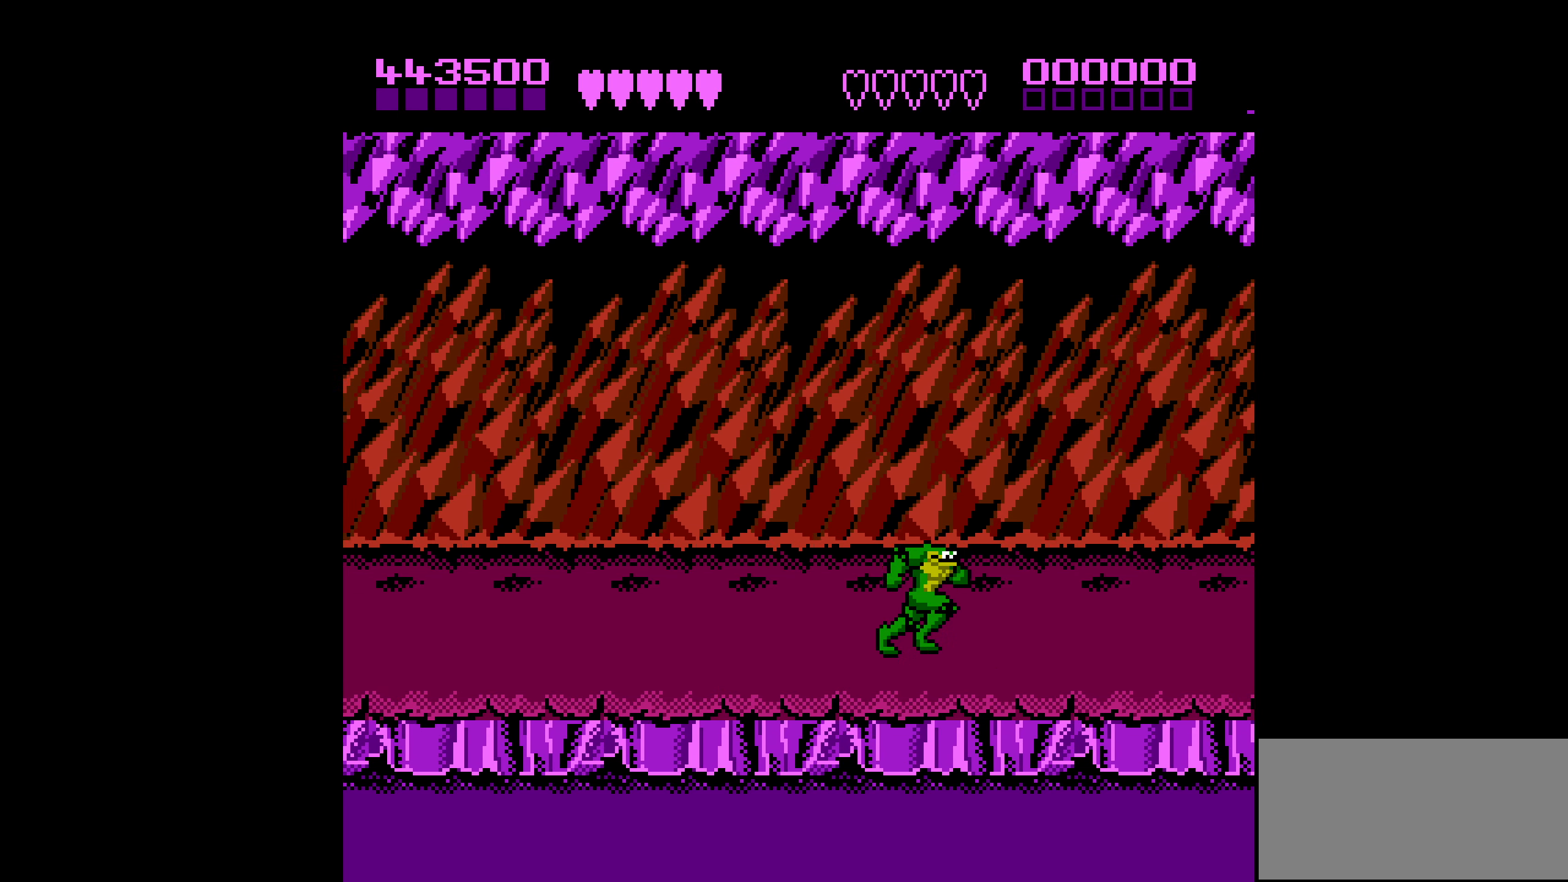
{"buttons": [], "events": [[433, "DPAD_RIGHT", "up"]]}
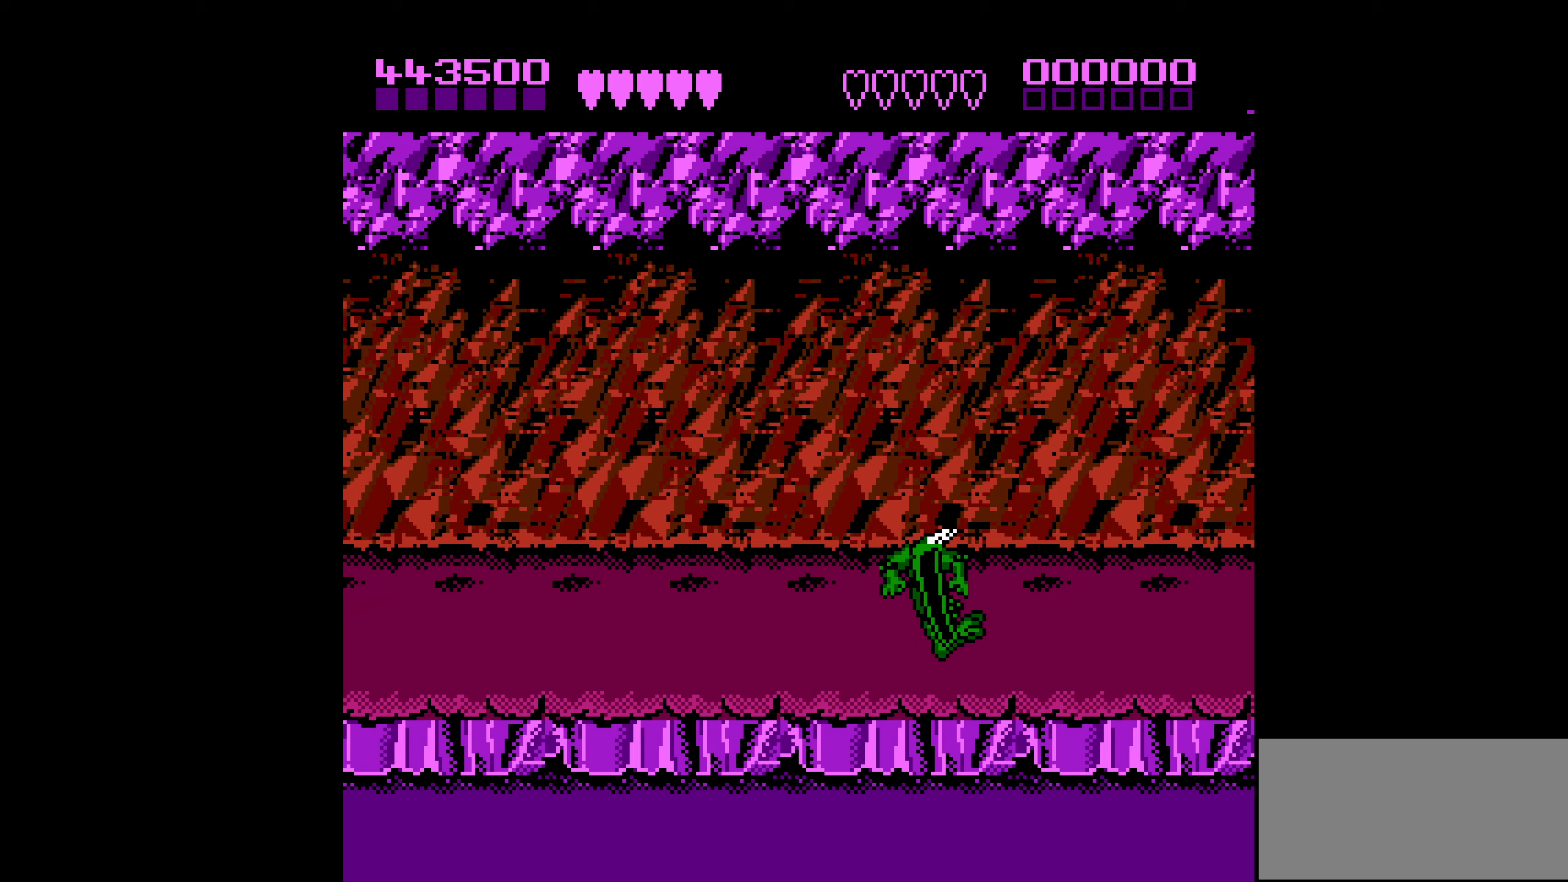
{"buttons": [], "events": []}
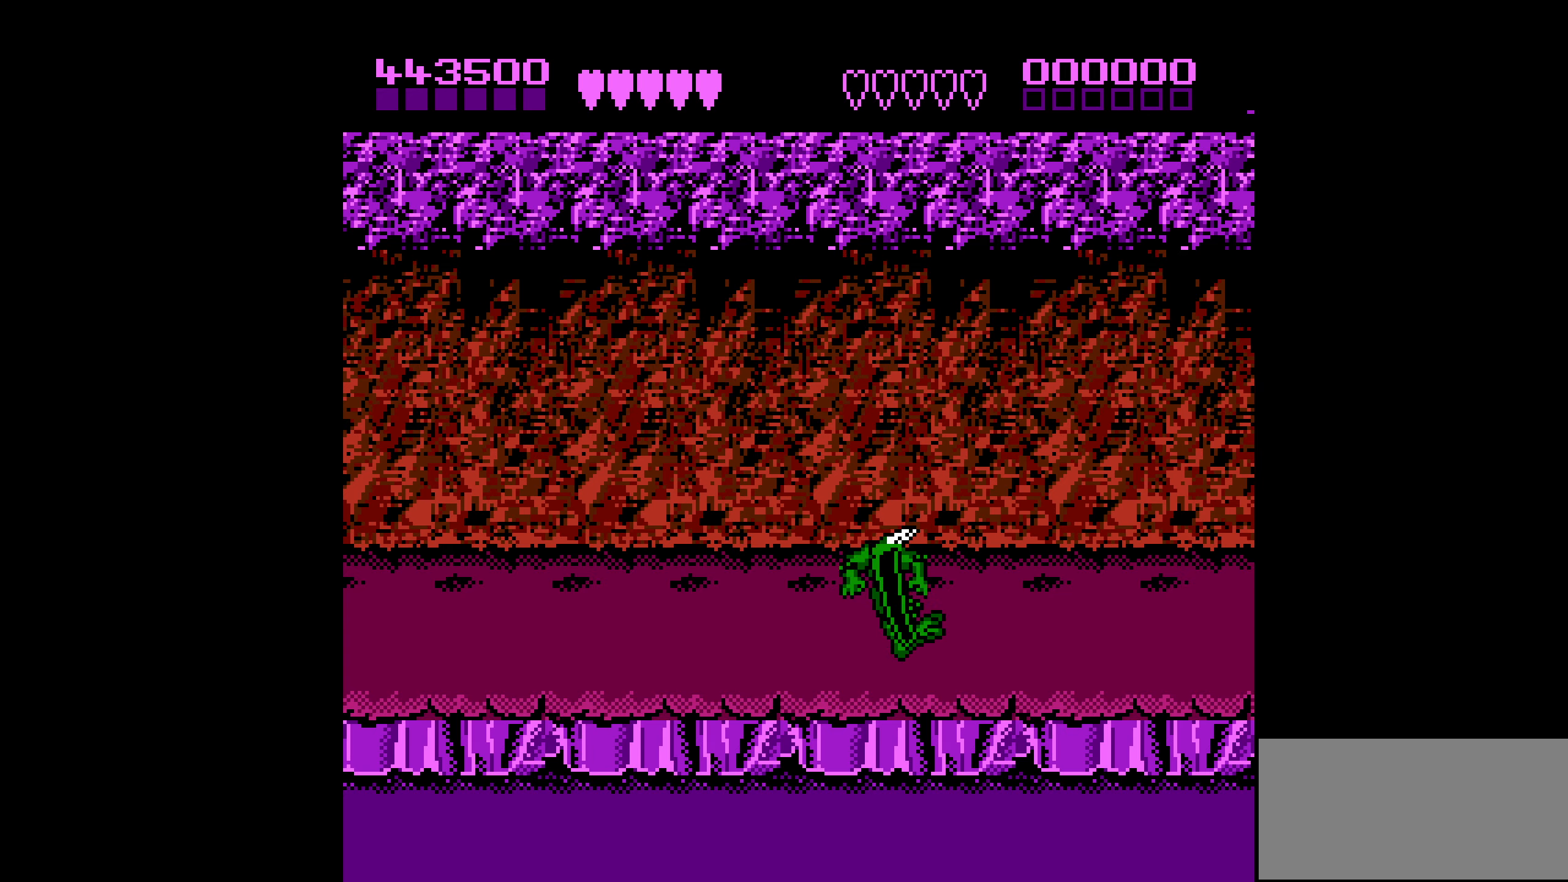
{"buttons": ["DPAD_RIGHT"], "events": [[400, "DPAD_RIGHT", "down"]]}
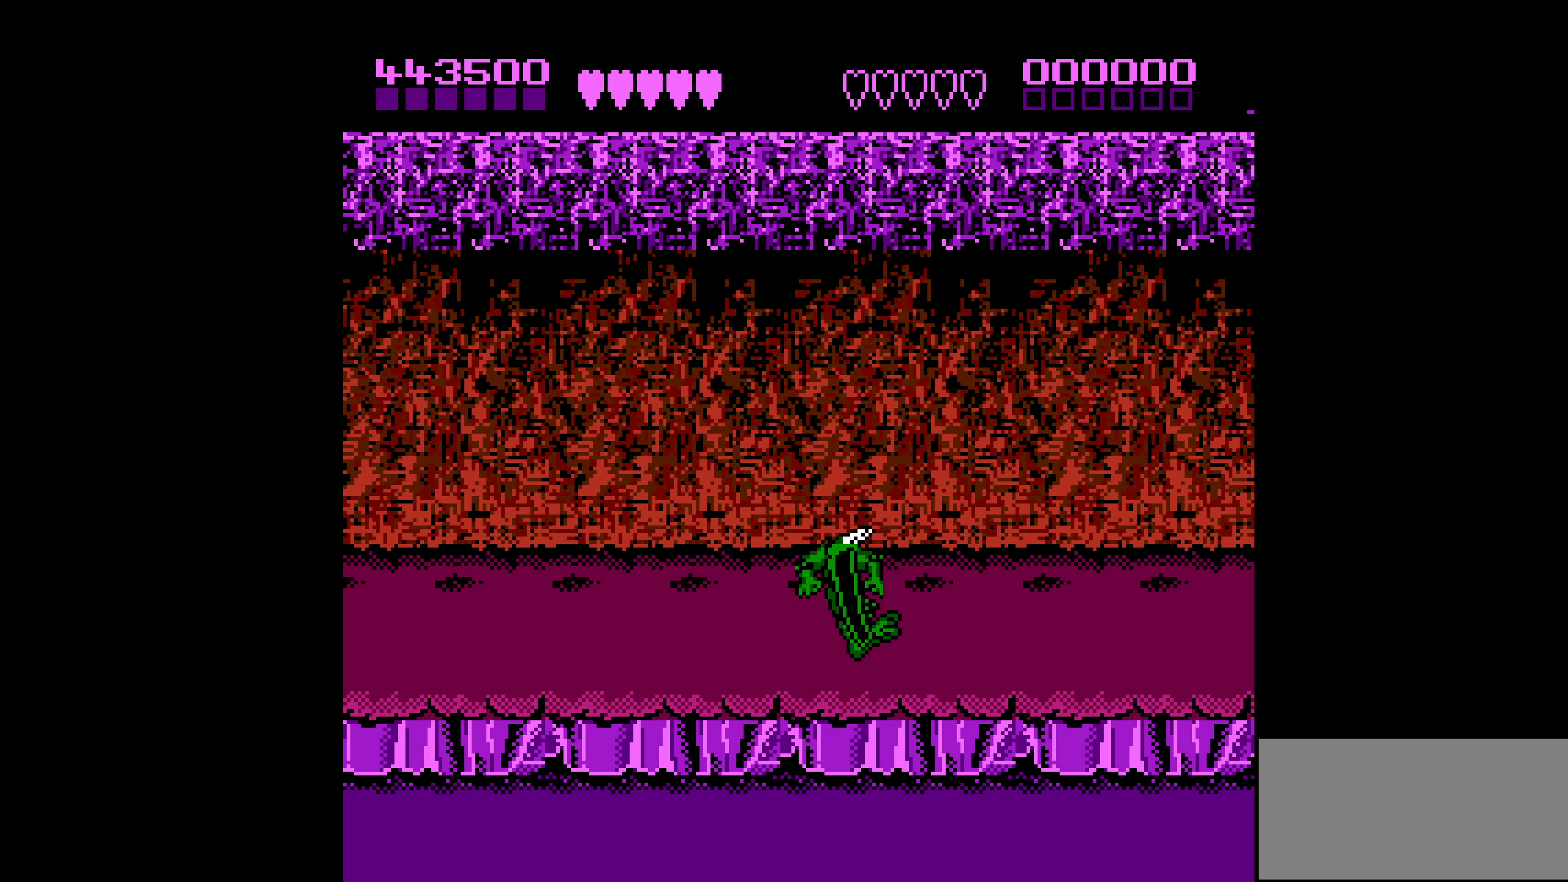
{"buttons": ["DPAD_RIGHT"], "events": []}
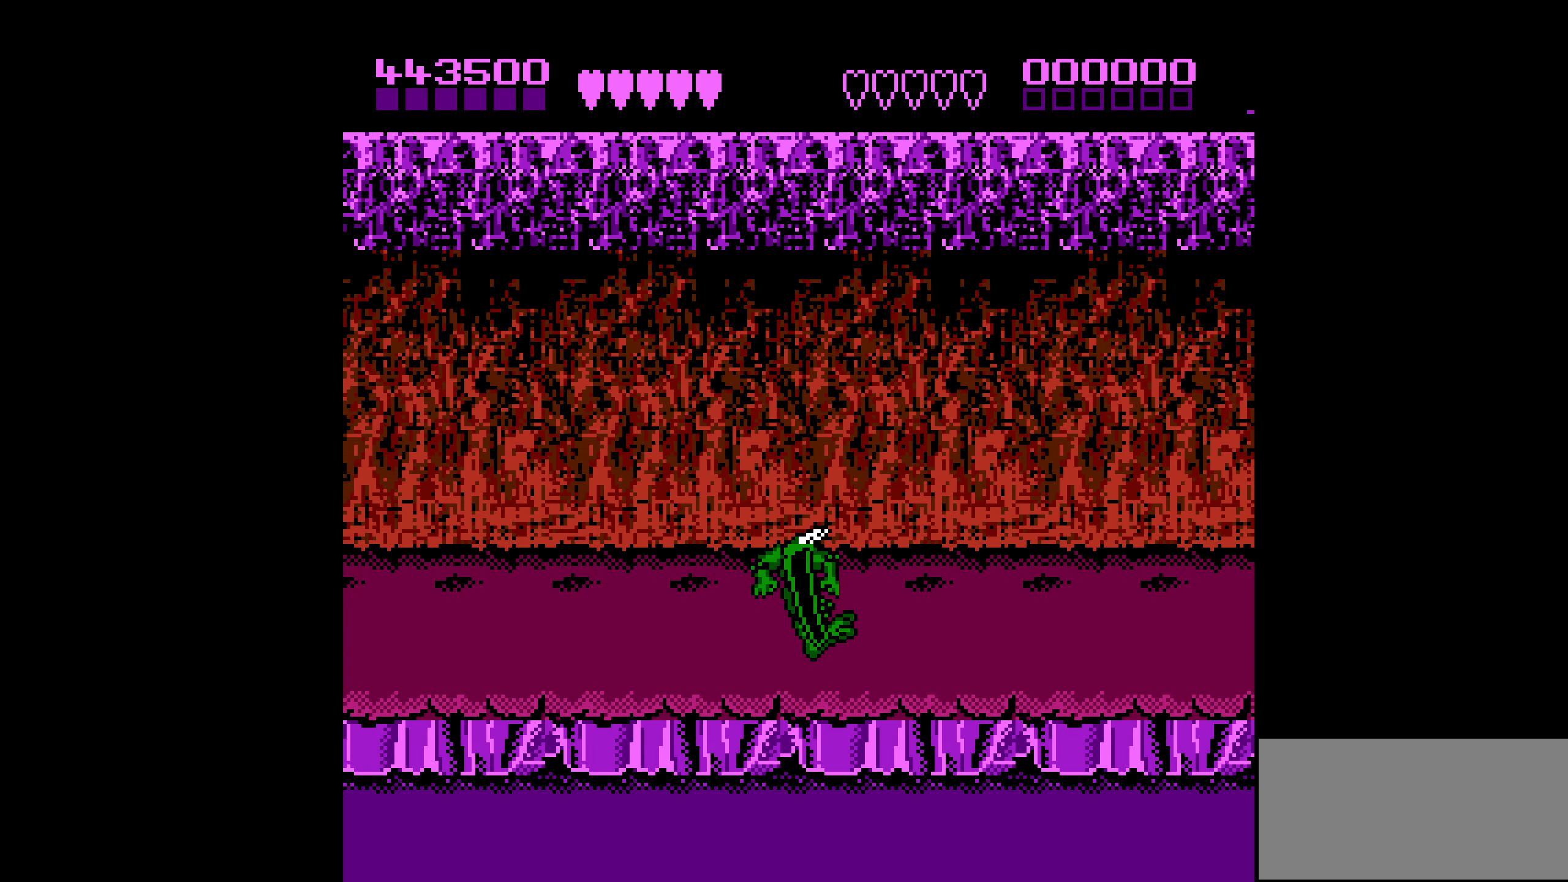
{"buttons": [], "events": [[283, "DPAD_RIGHT", "up"]]}
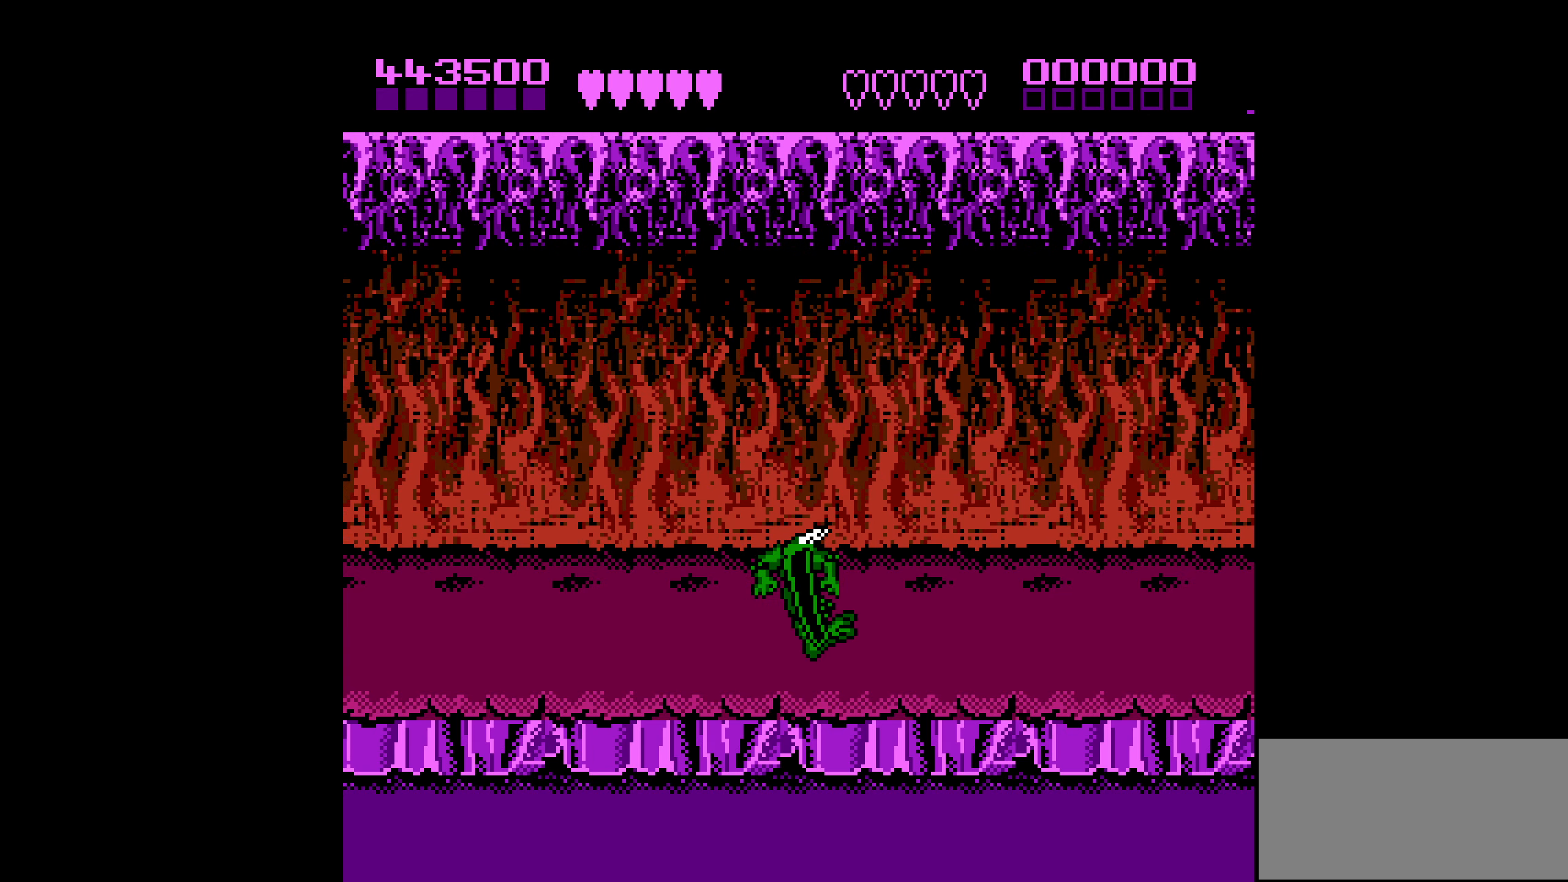
{"buttons": [], "events": []}
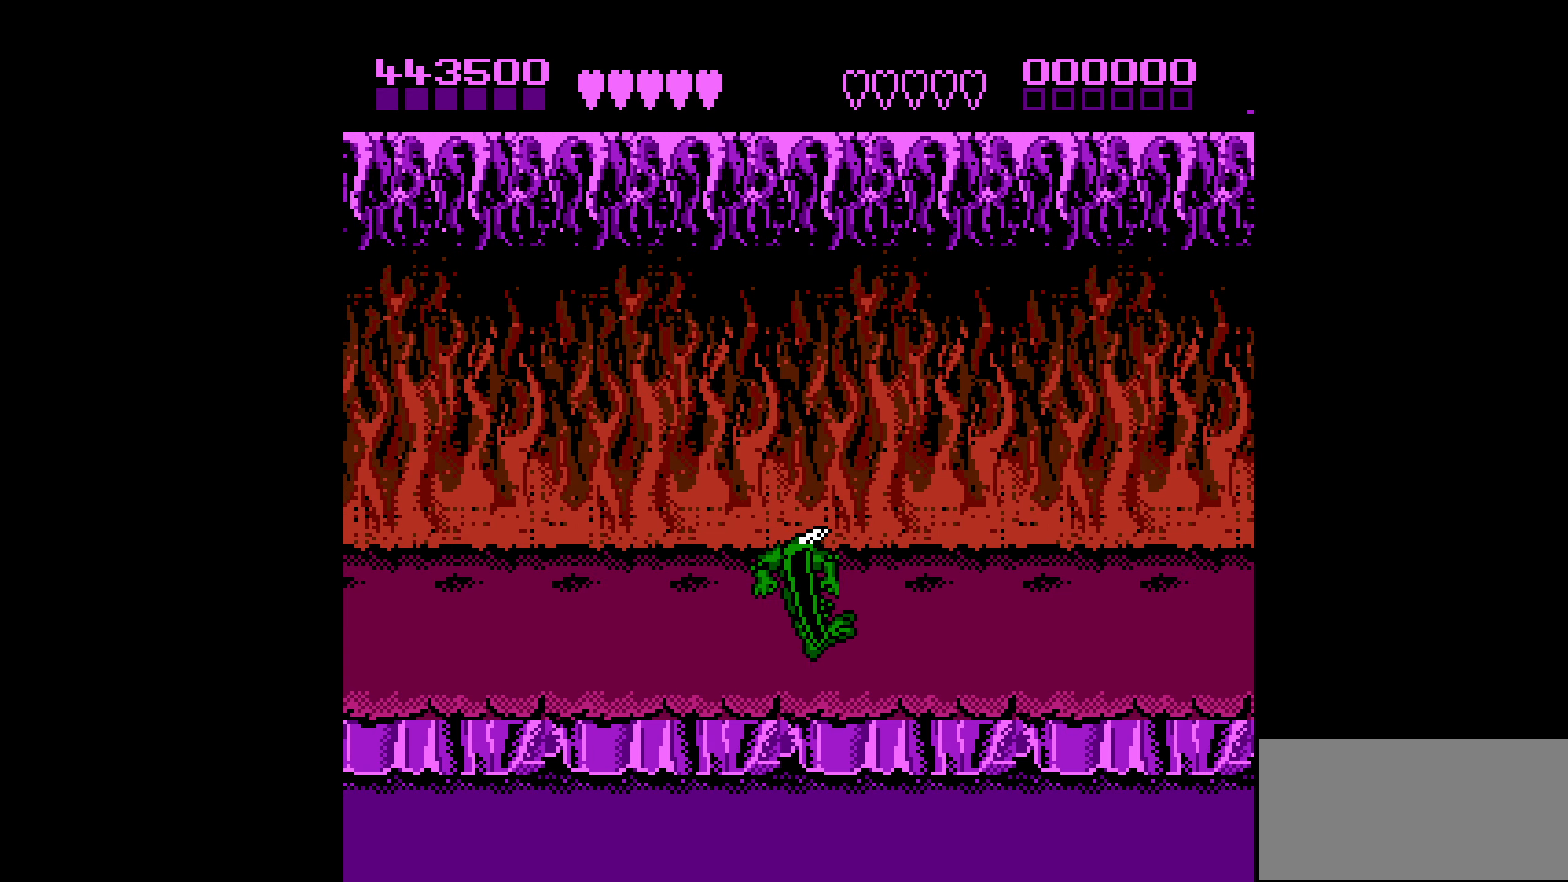
{"buttons": [], "events": []}
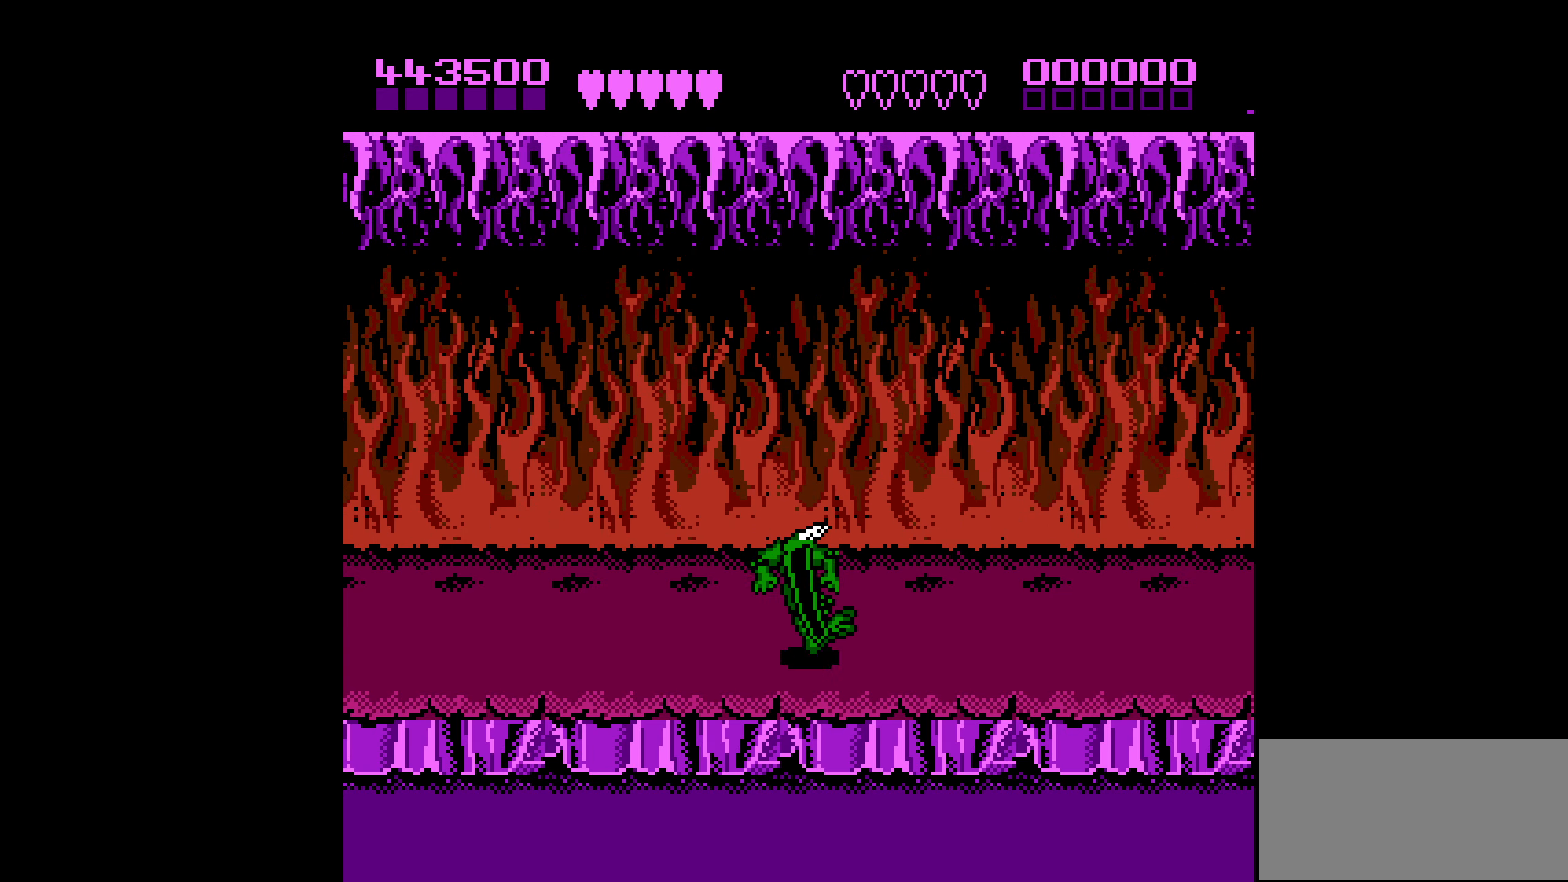
{"buttons": ["DPAD_RIGHT"], "events": [[500, "DPAD_RIGHT", "down"]]}
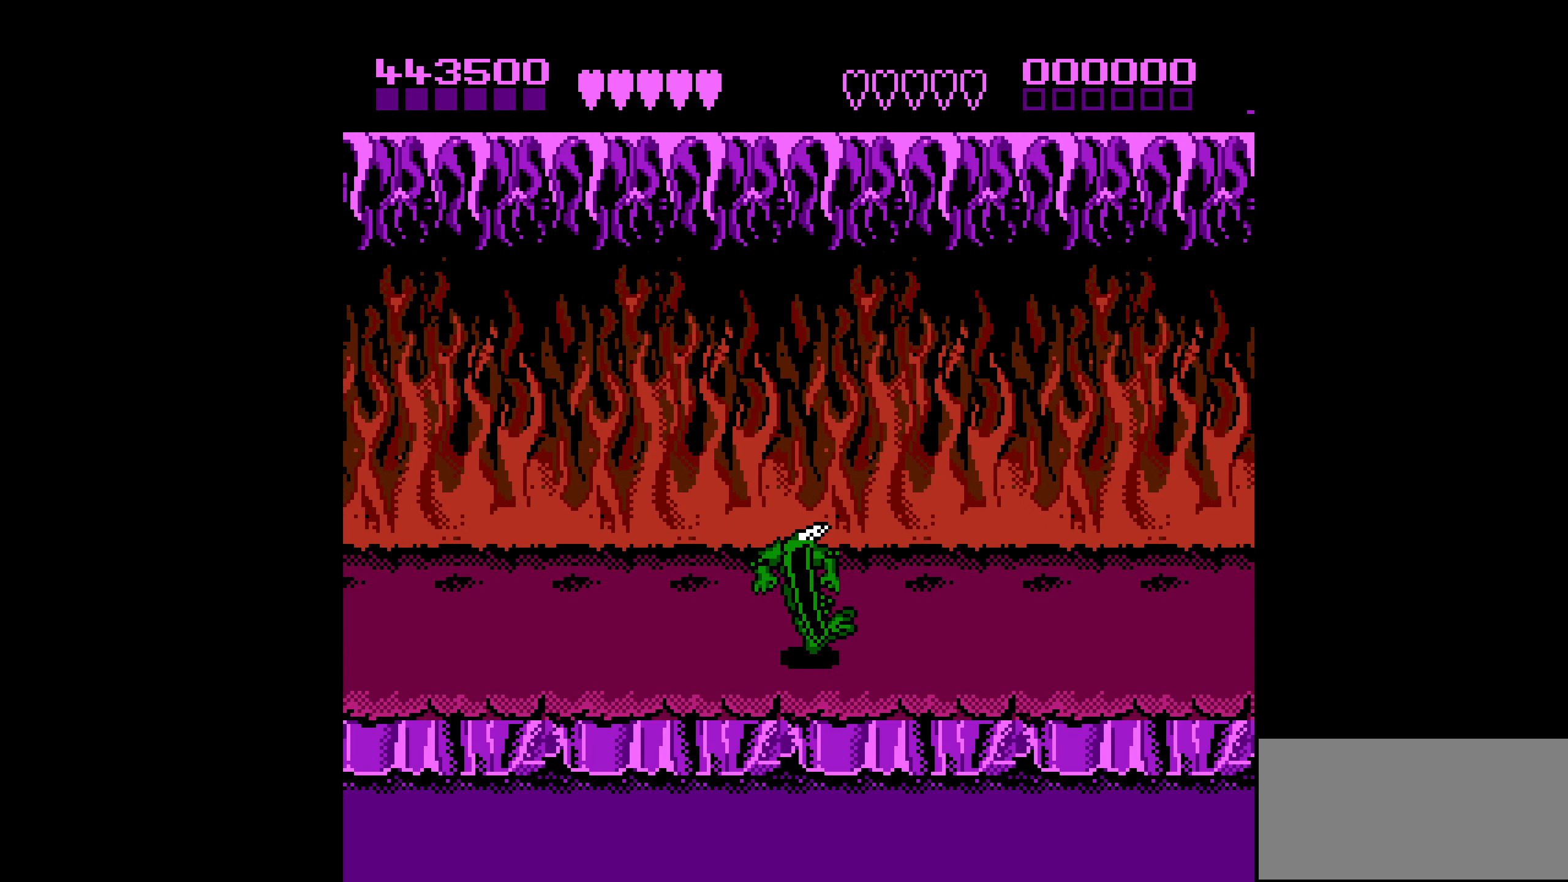
{"buttons": ["DPAD_RIGHT"], "events": [[50, "DPAD_RIGHT", "up"], [117, "DPAD_RIGHT", "down"], [200, "DPAD_RIGHT", "up"], [350, "DPAD_RIGHT", "down"], [417, "DPAD_RIGHT", "up"], [483, "DPAD_RIGHT", "down"]]}
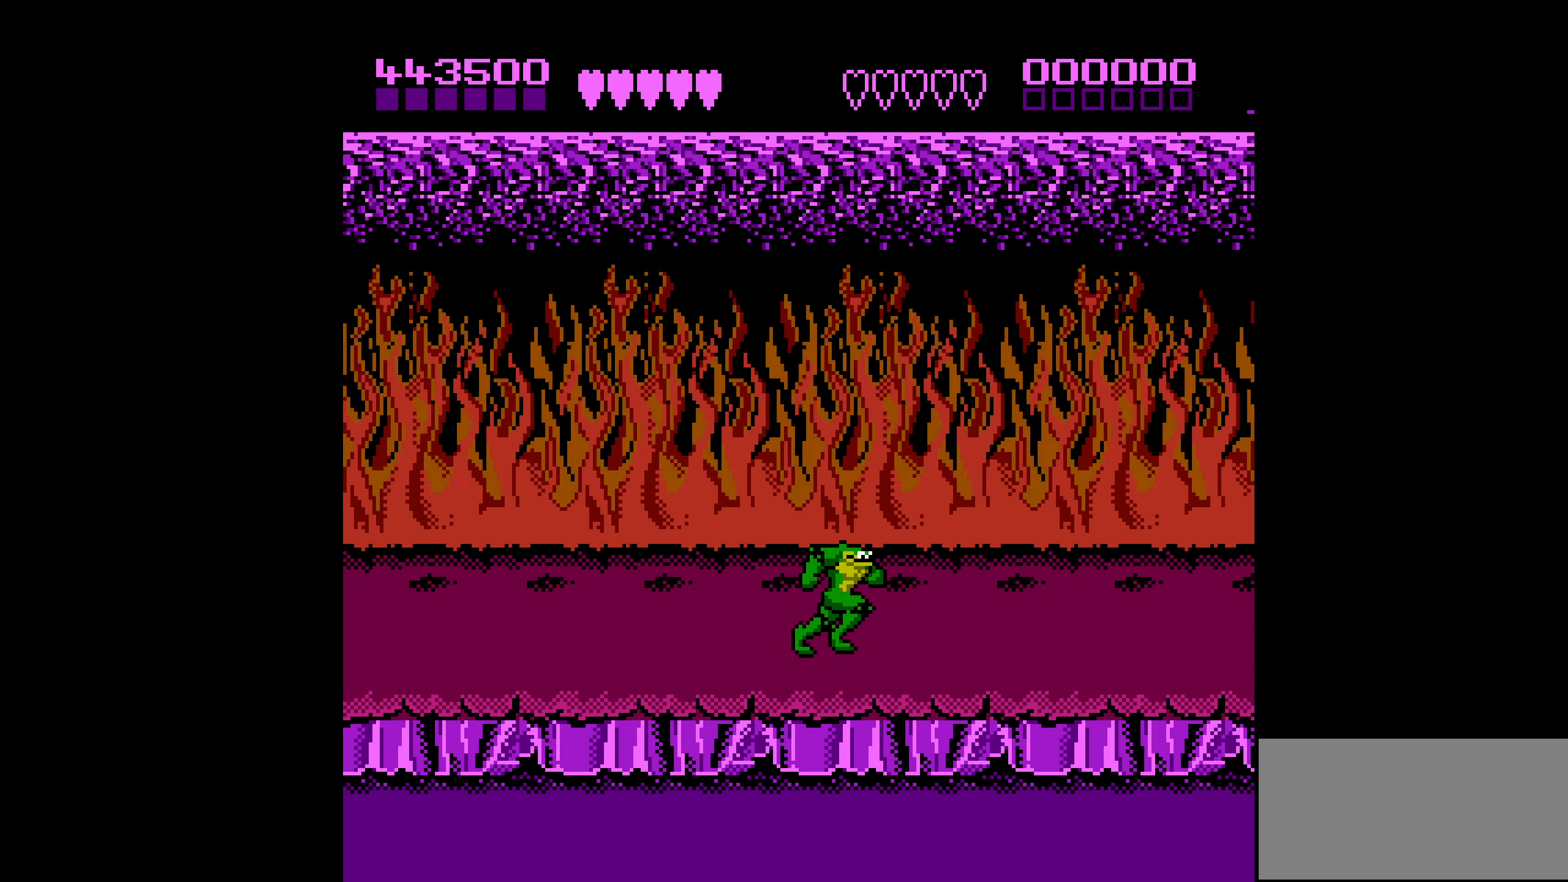
{"buttons": ["DPAD_RIGHT"], "events": [[17, "DPAD_RIGHT", "up"], [83, "DPAD_RIGHT", "down"]]}
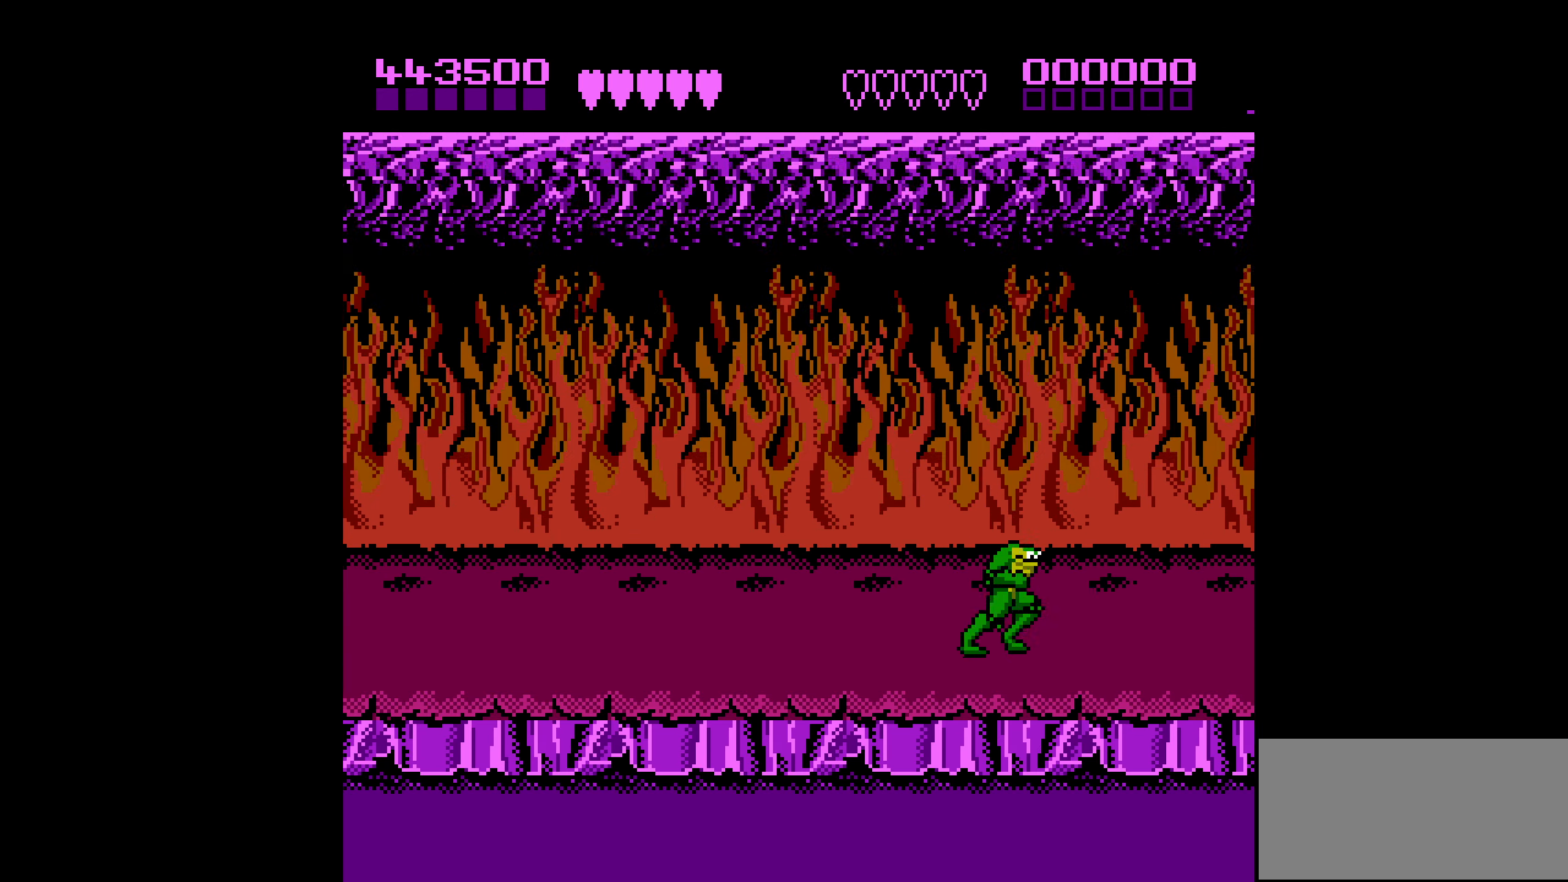
{"buttons": ["DPAD_RIGHT"], "events": []}
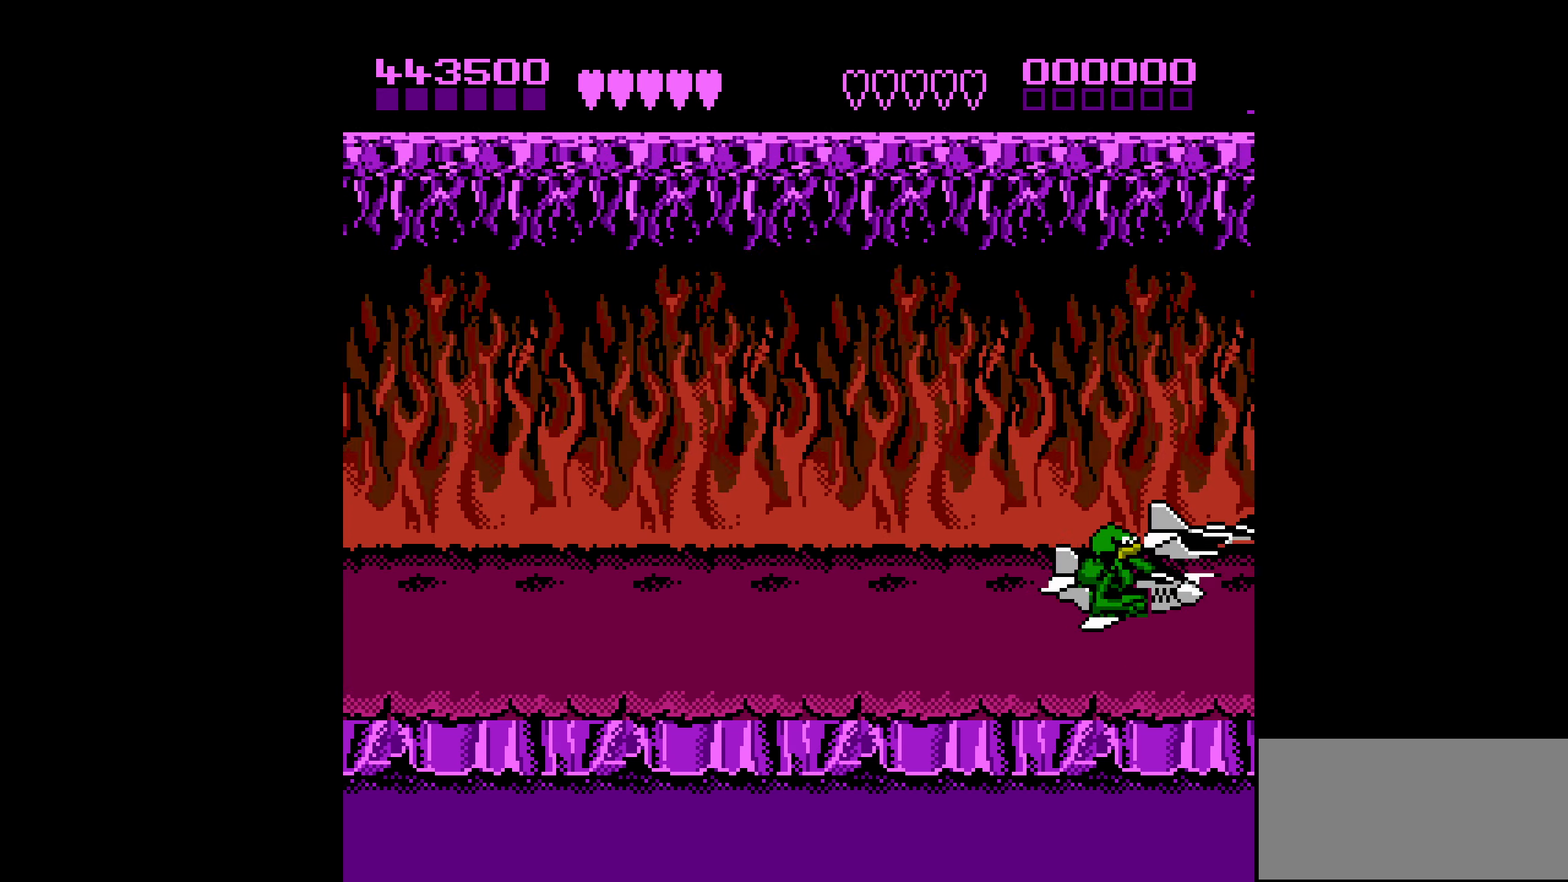
{"buttons": ["DPAD_LEFT"], "events": [[117, "DPAD_RIGHT", "up"], [267, "DPAD_LEFT", "down"]]}
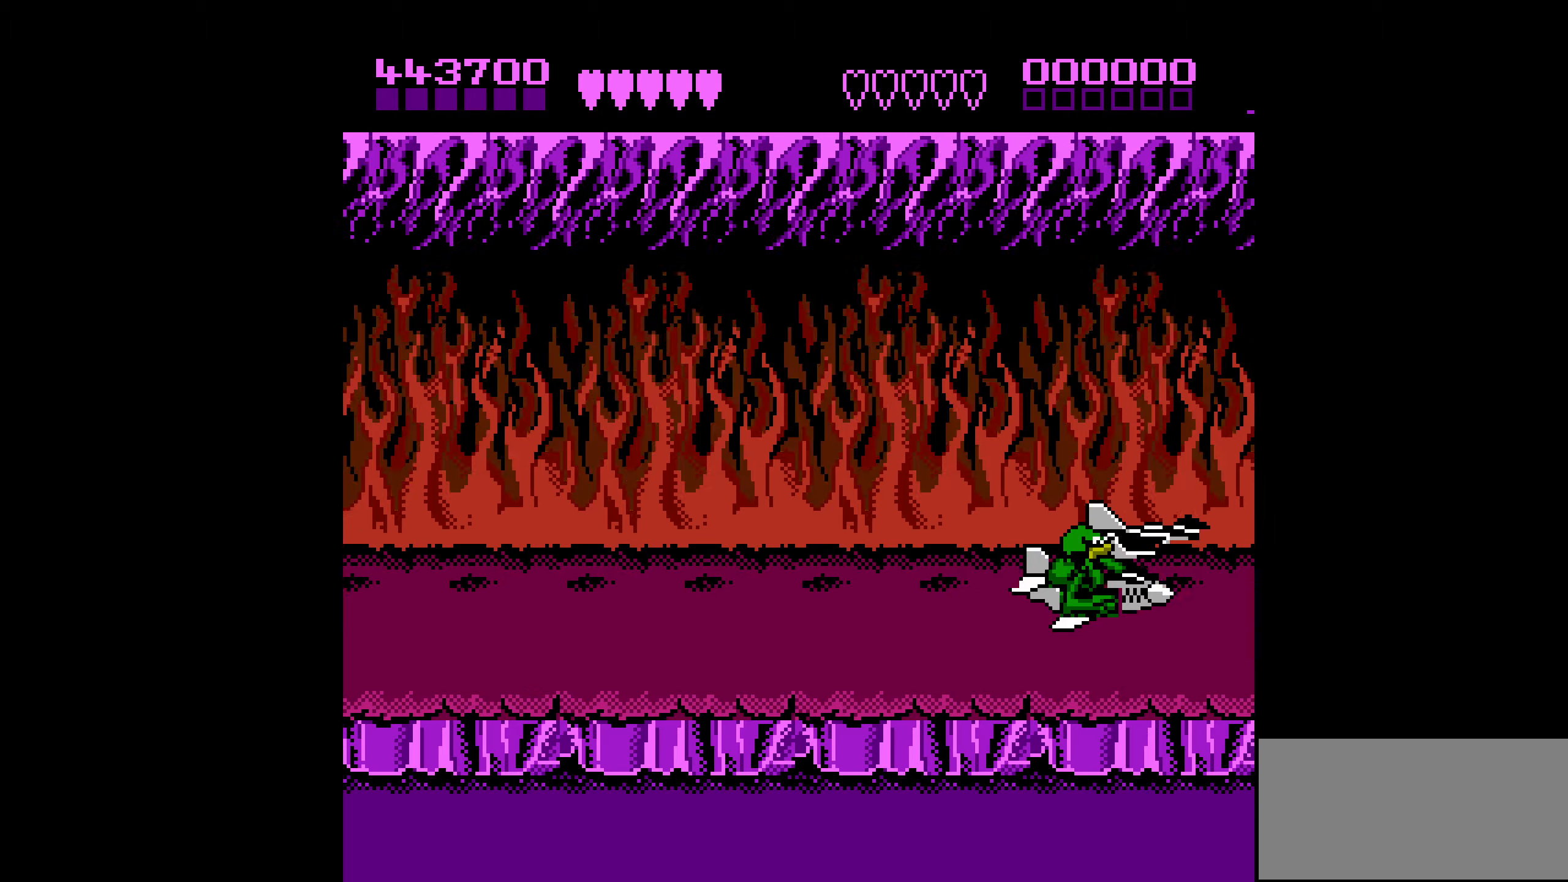
{"buttons": ["DPAD_LEFT"], "events": [[217, "DPAD_DOWN", "down"], [367, "DPAD_DOWN", "up"]]}
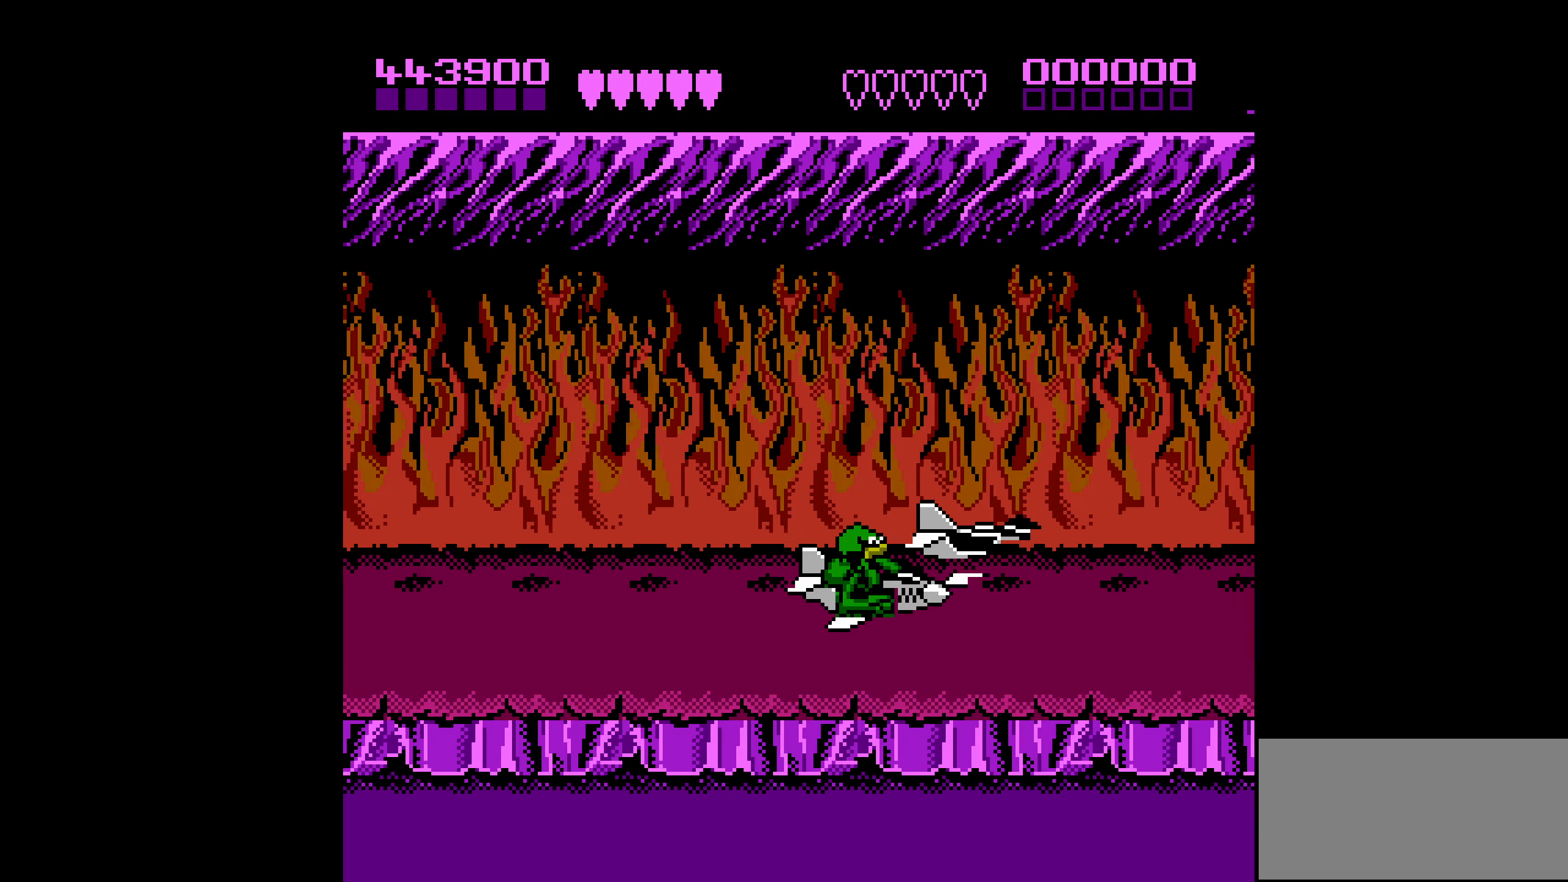
{"buttons": ["DPAD_LEFT"], "events": []}
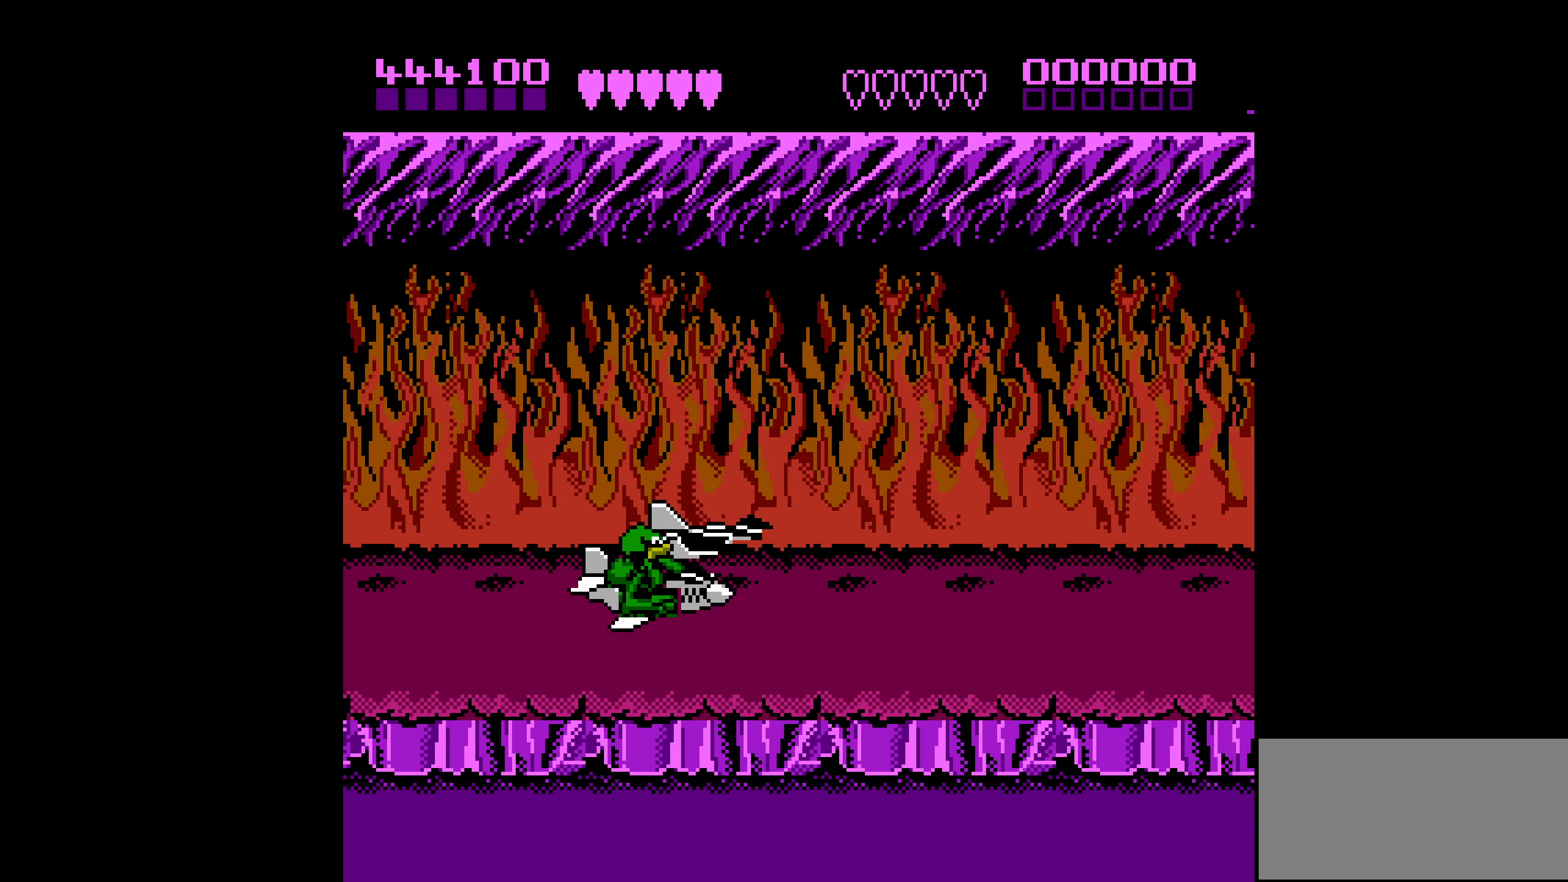
{"buttons": ["DPAD_LEFT"], "events": []}
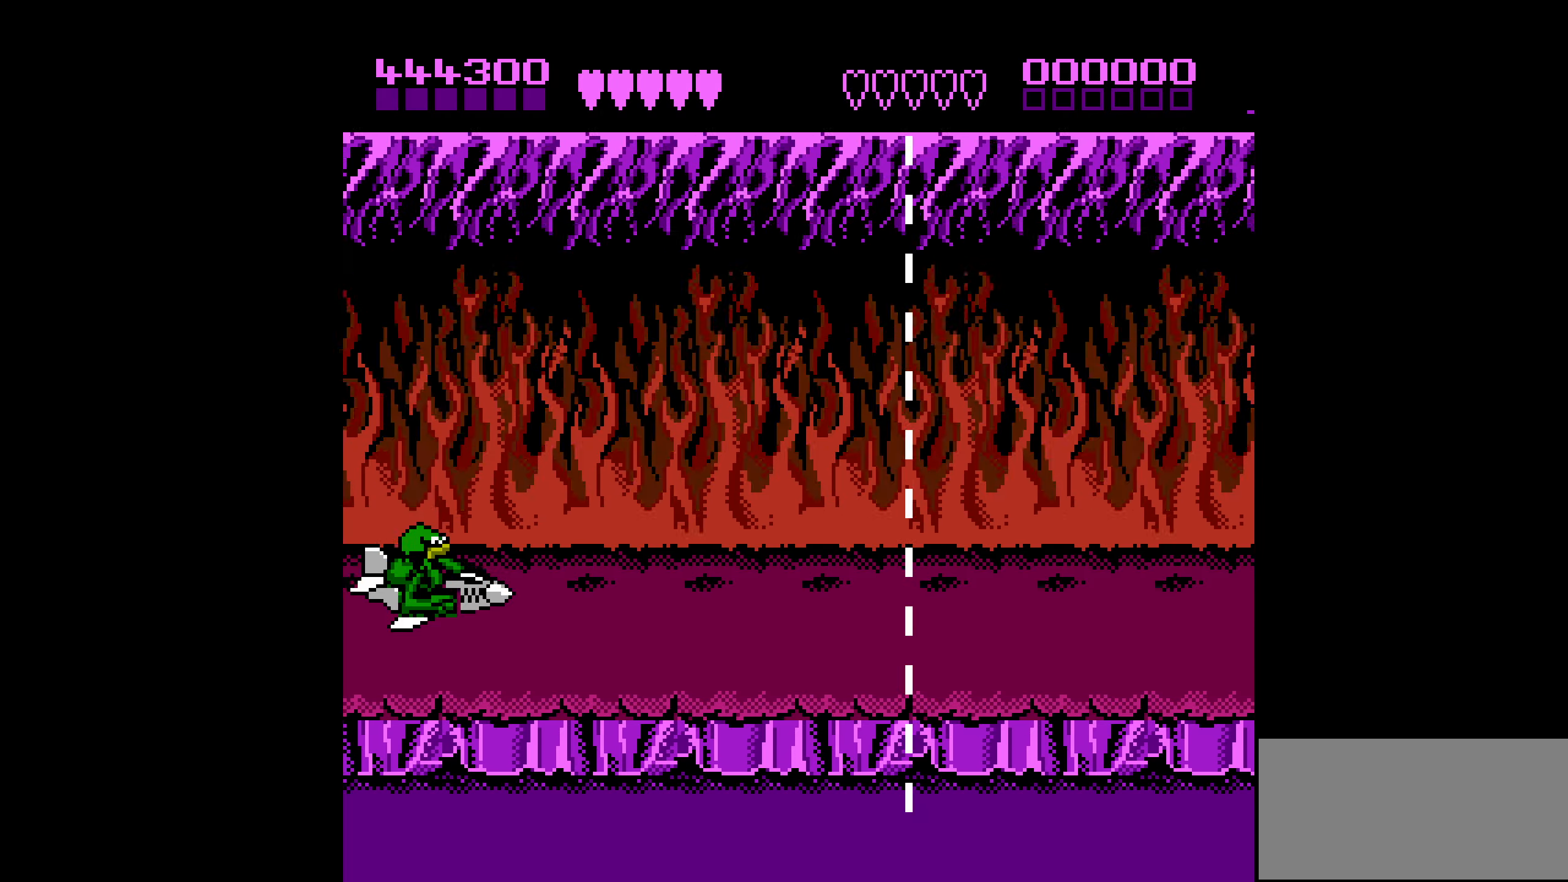
{"buttons": ["DPAD_UP"], "events": [[350, "DPAD_LEFT", "up"], [434, "DPAD_UP", "down"]]}
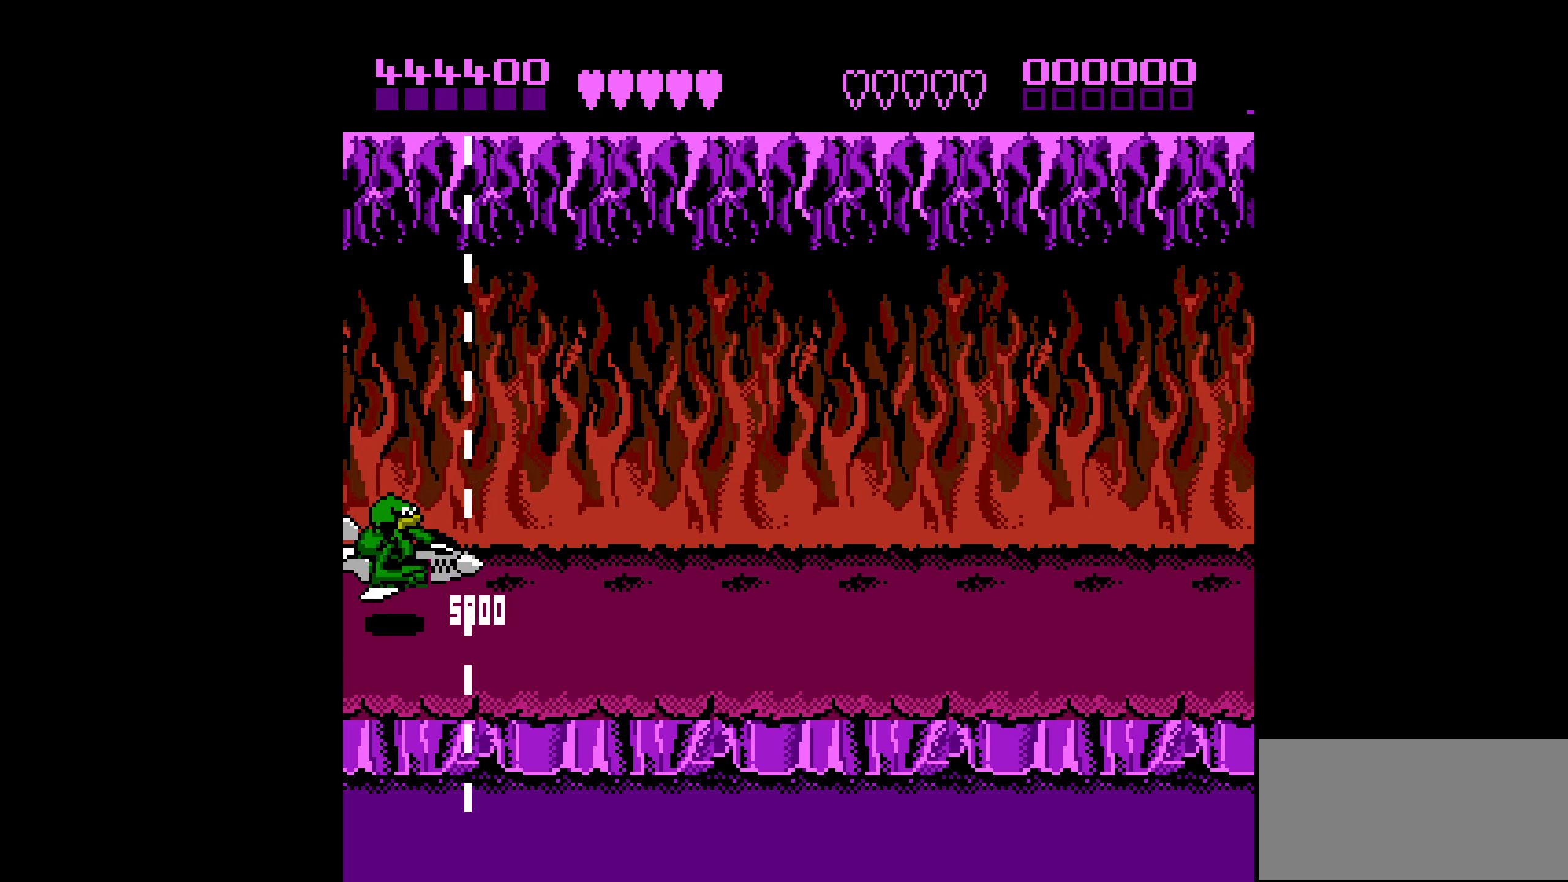
{"buttons": [], "events": [[67, "DPAD_UP", "up"]]}
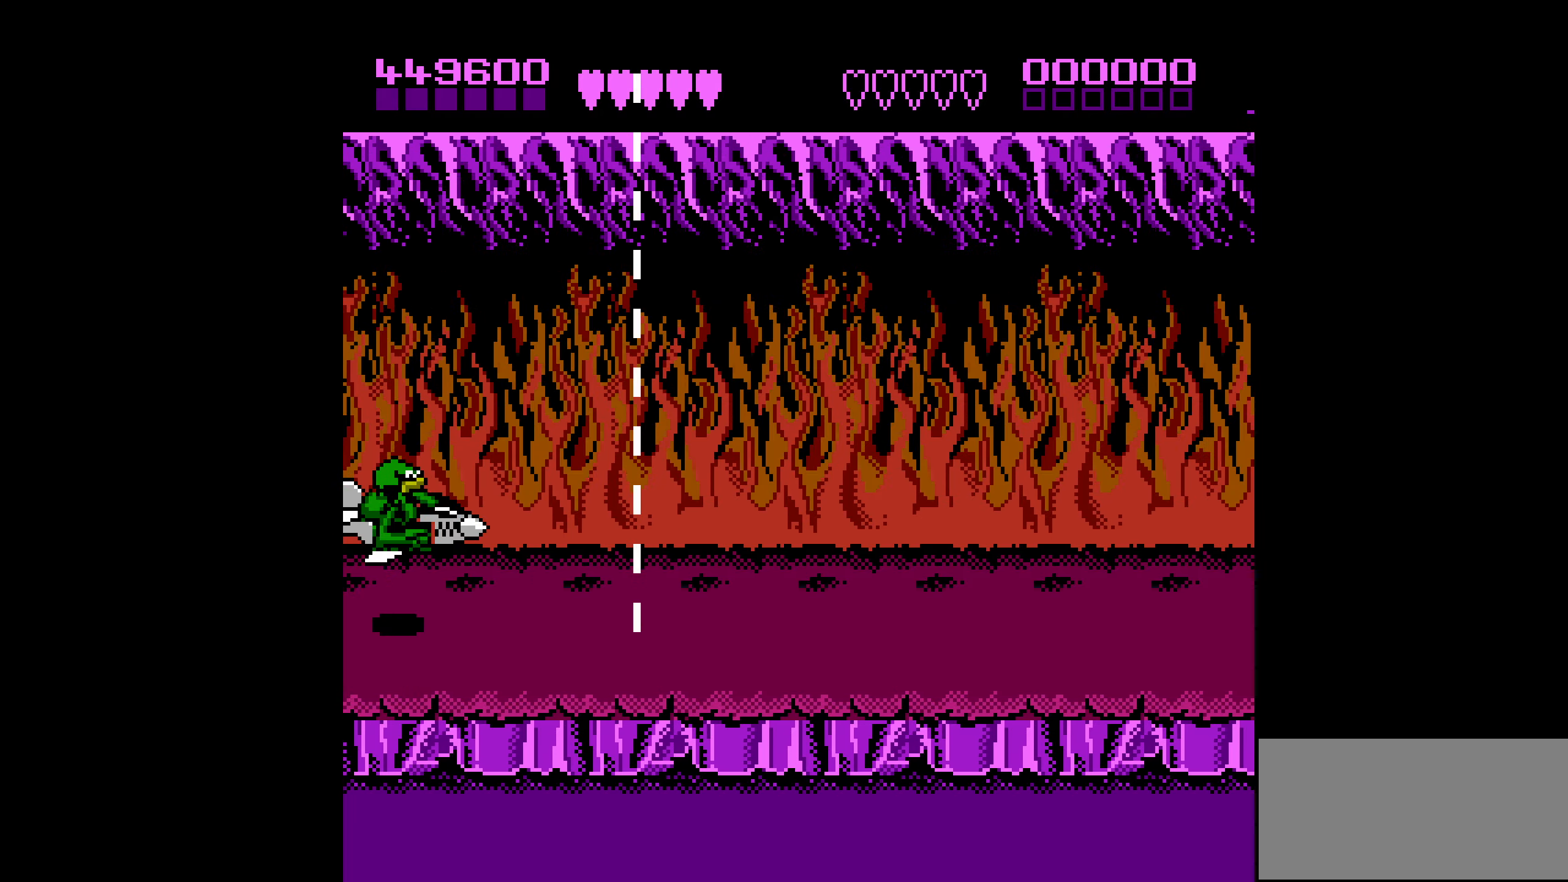
{"buttons": [], "events": [[50, "DPAD_UP", "down"], [117, "DPAD_UP", "up"]]}
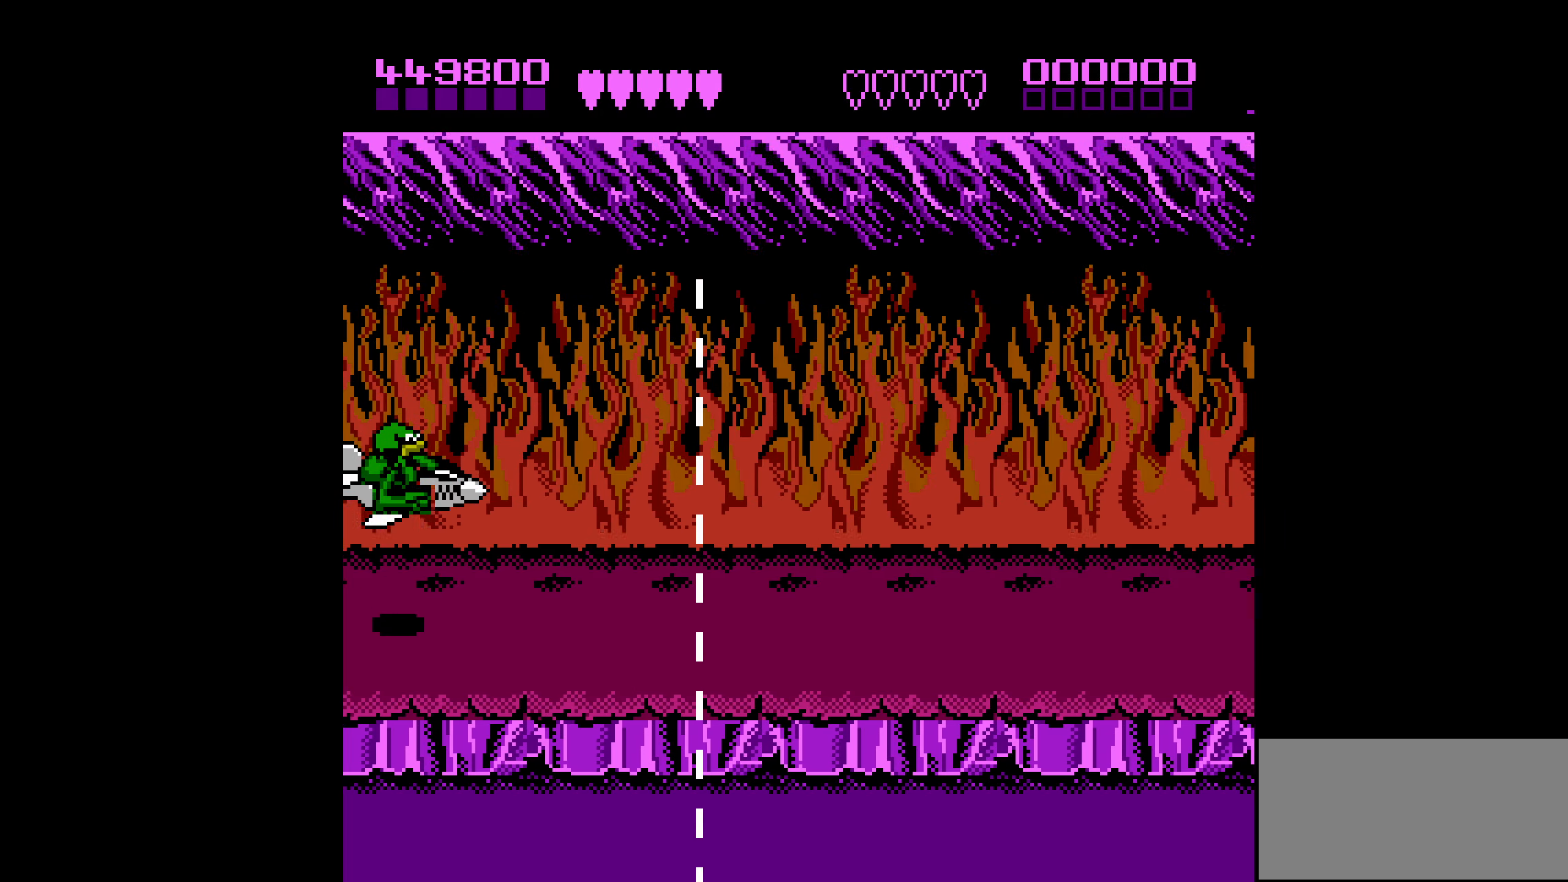
{"buttons": [], "events": []}
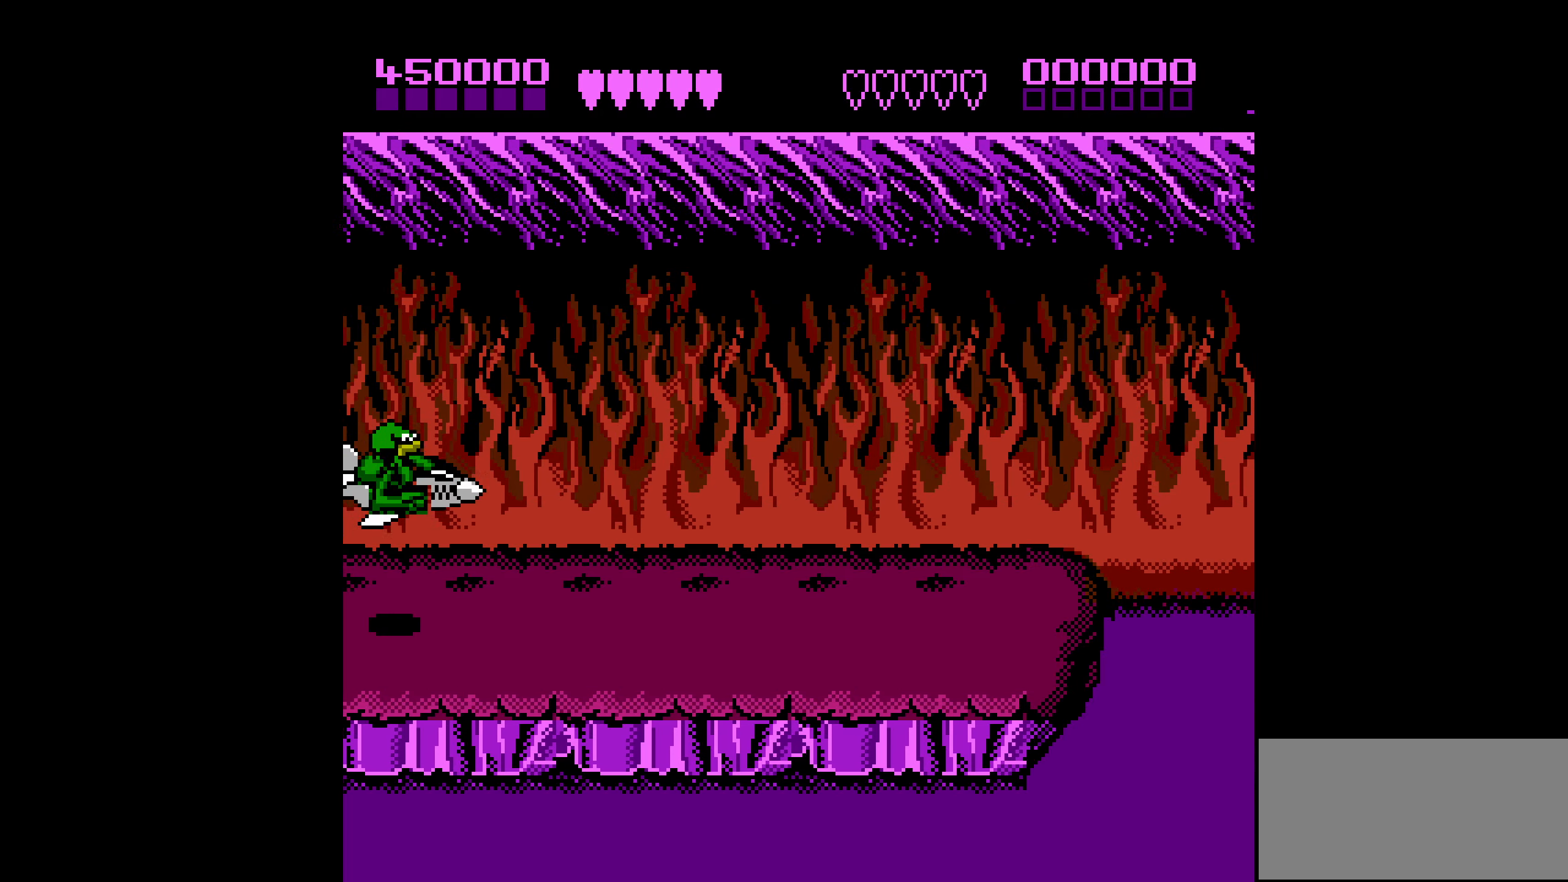
{"buttons": [], "events": []}
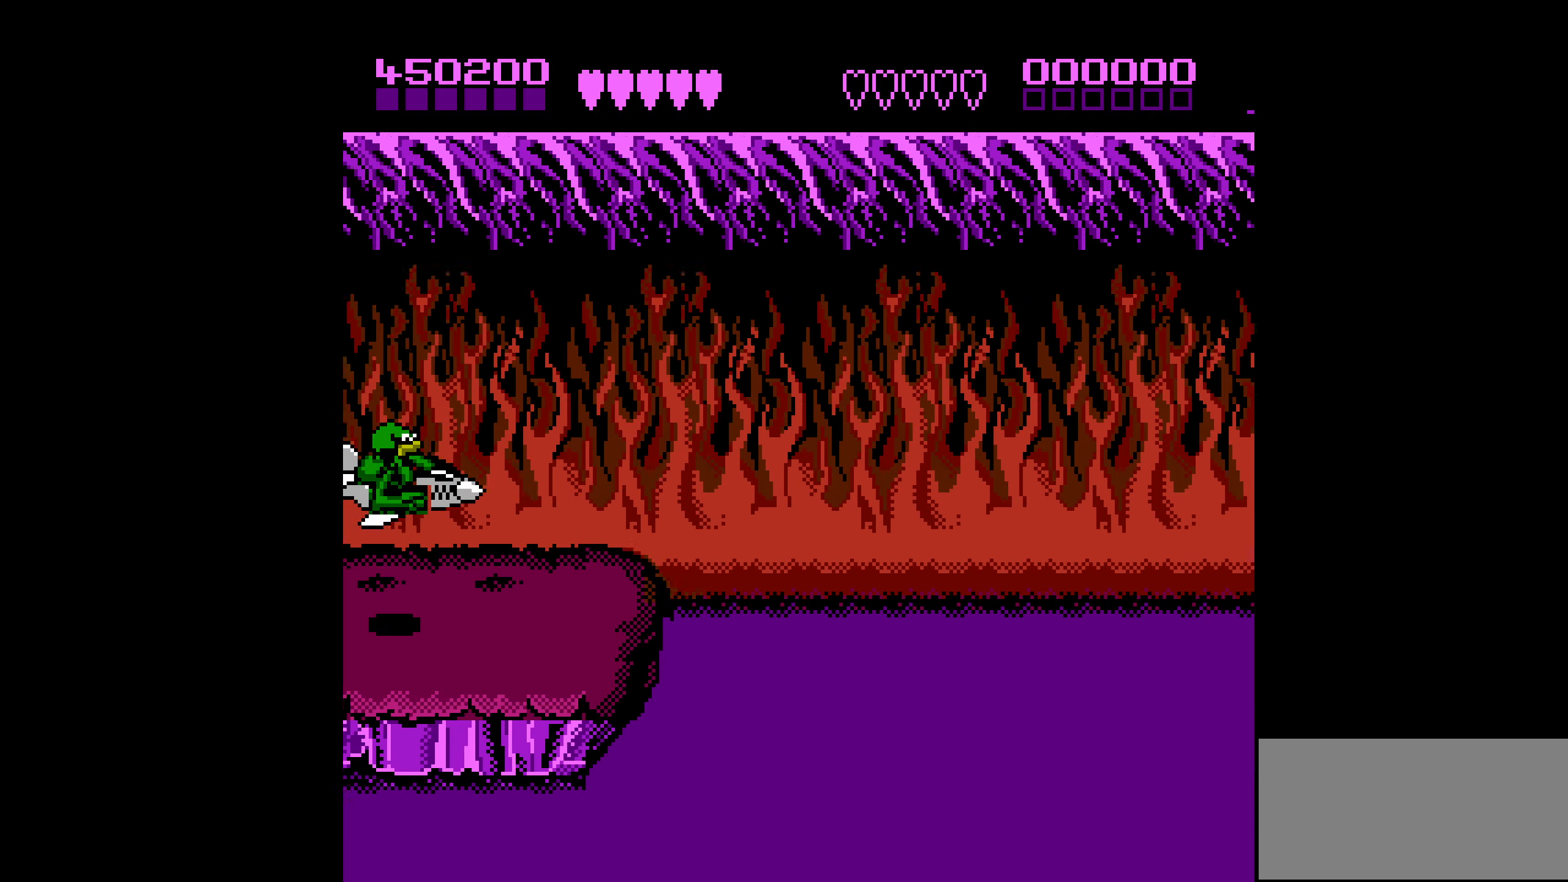
{"buttons": [], "events": []}
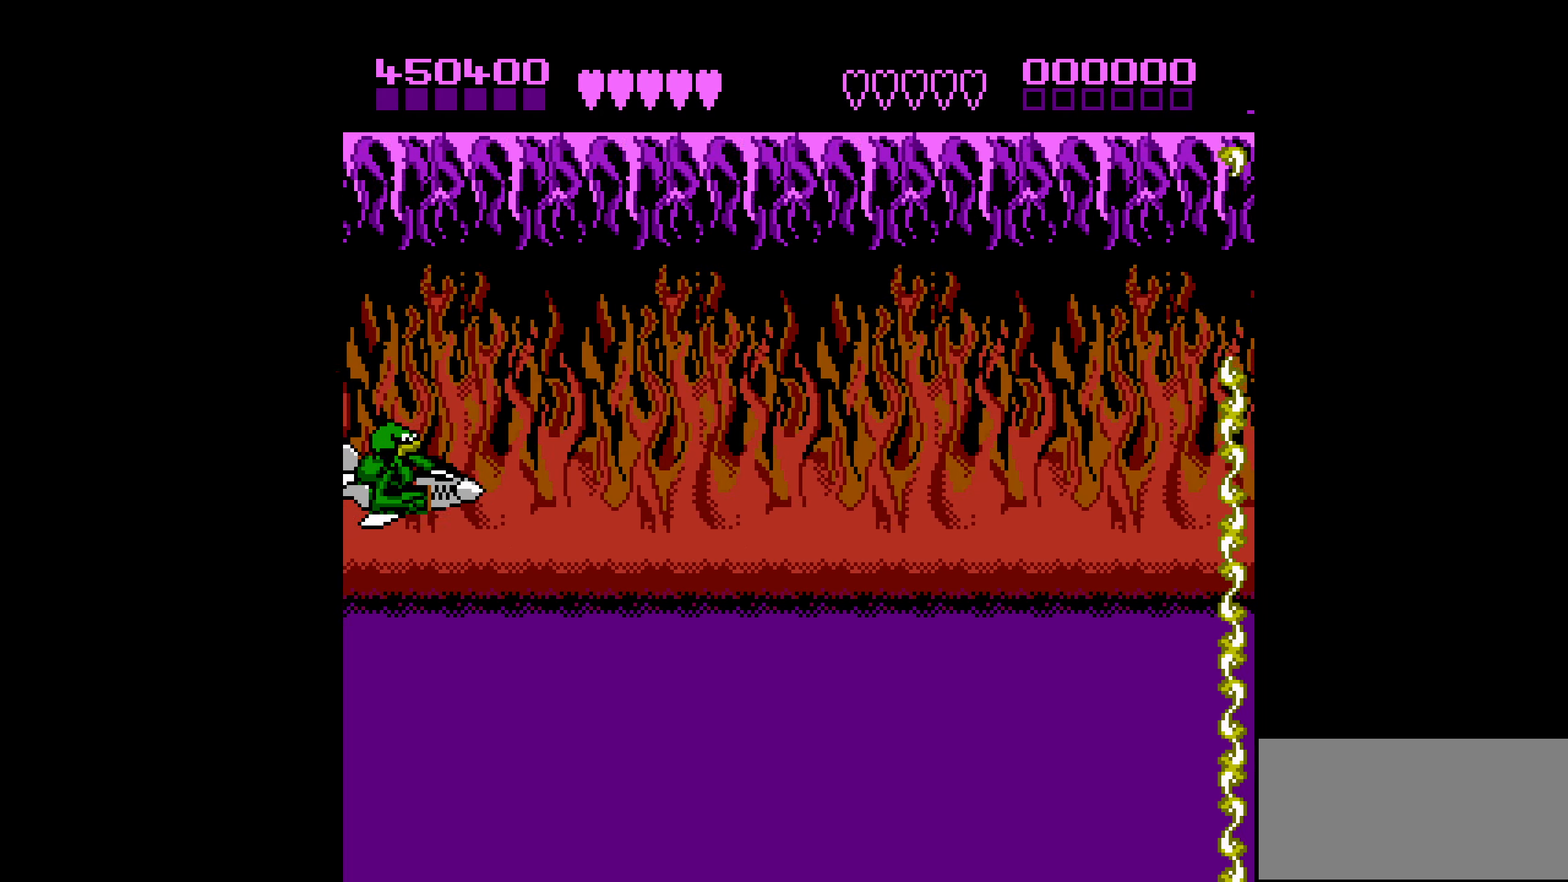
{"buttons": ["DPAD_UP"], "events": [[366, "DPAD_UP", "down"]]}
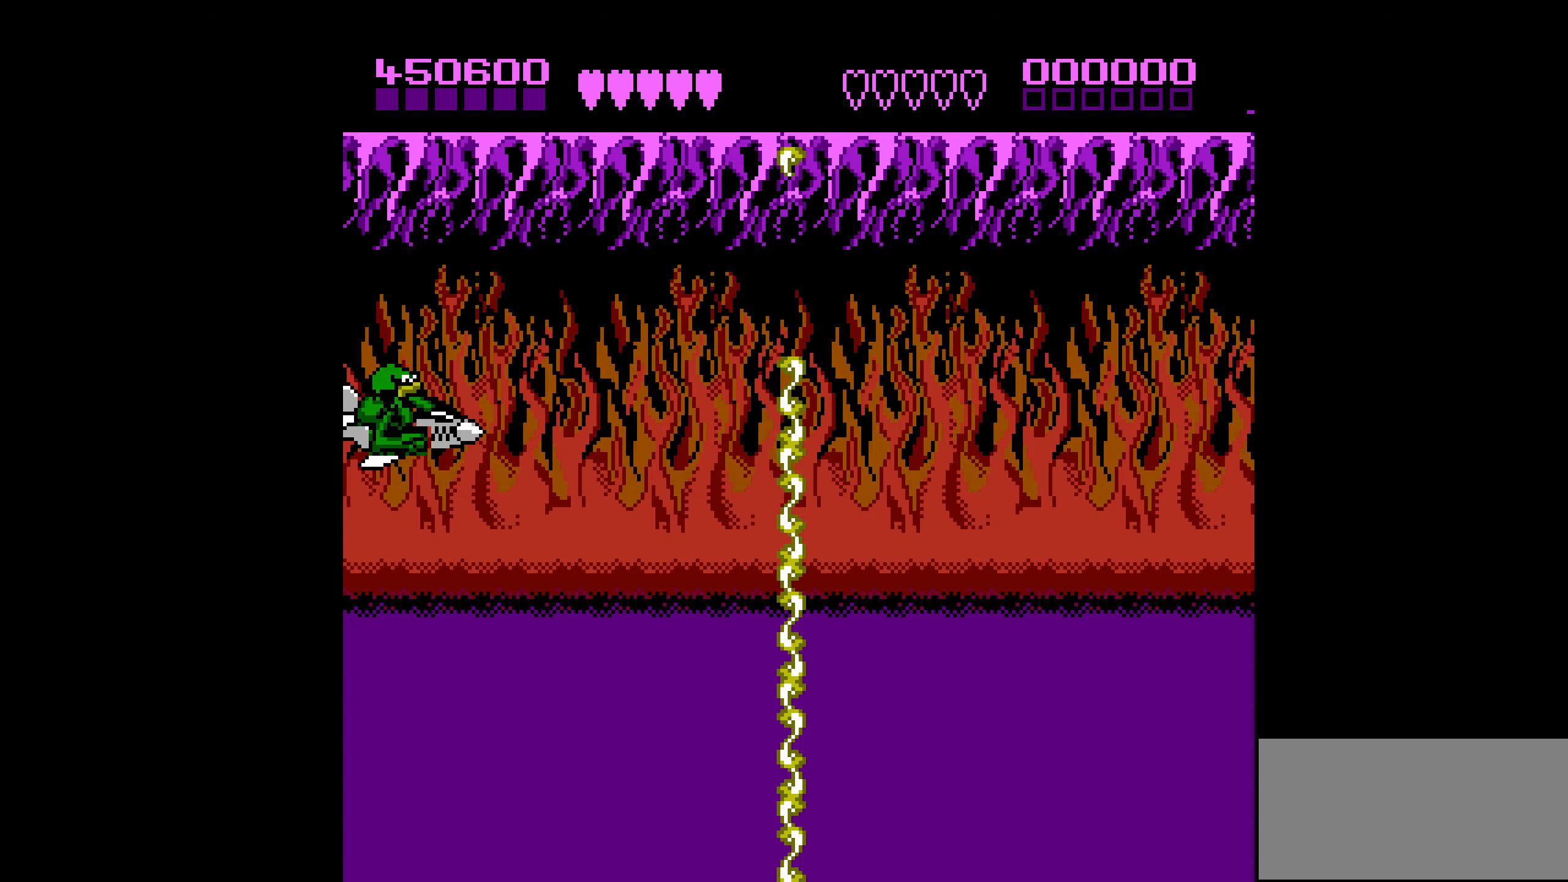
{"buttons": [], "events": [[316, "DPAD_UP", "up"]]}
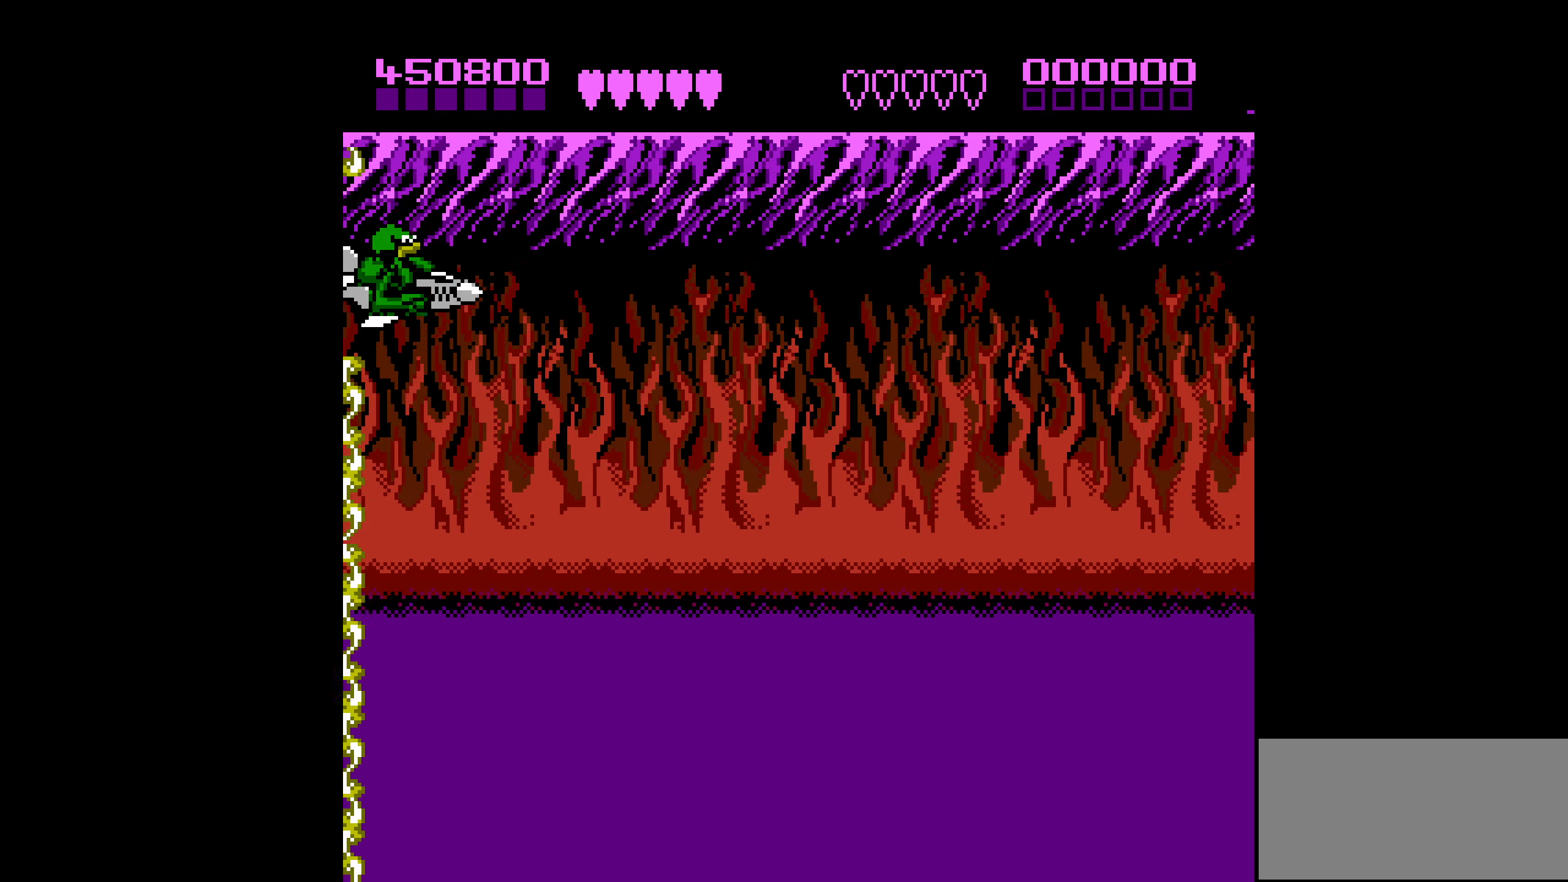
{"buttons": ["DPAD_DOWN"], "events": [[33, "DPAD_DOWN", "down"]]}
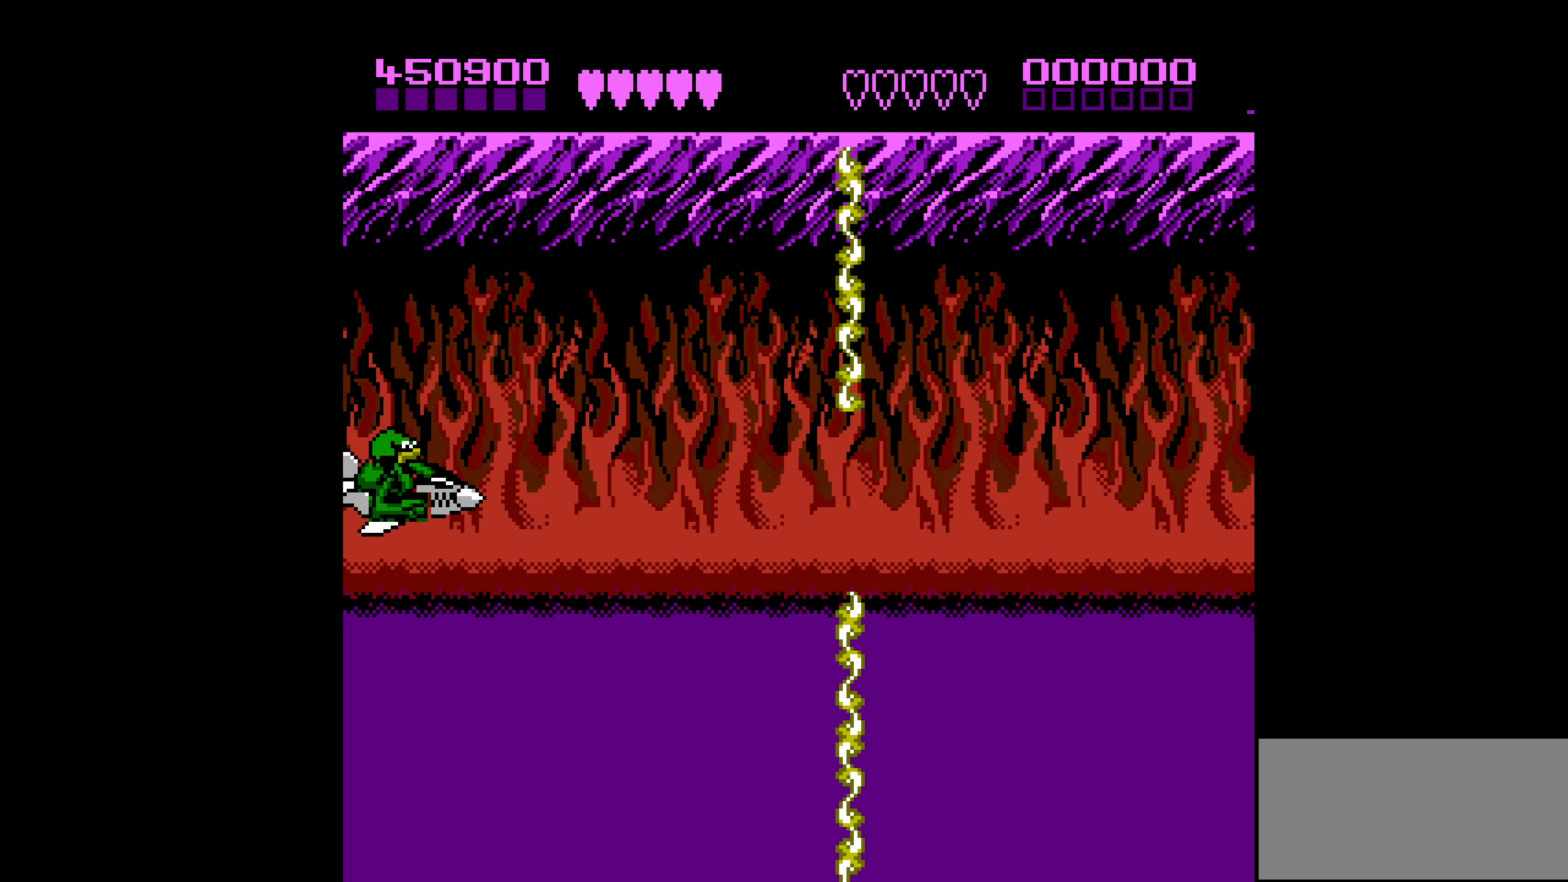
{"buttons": [], "events": [[16, "DPAD_DOWN", "up"]]}